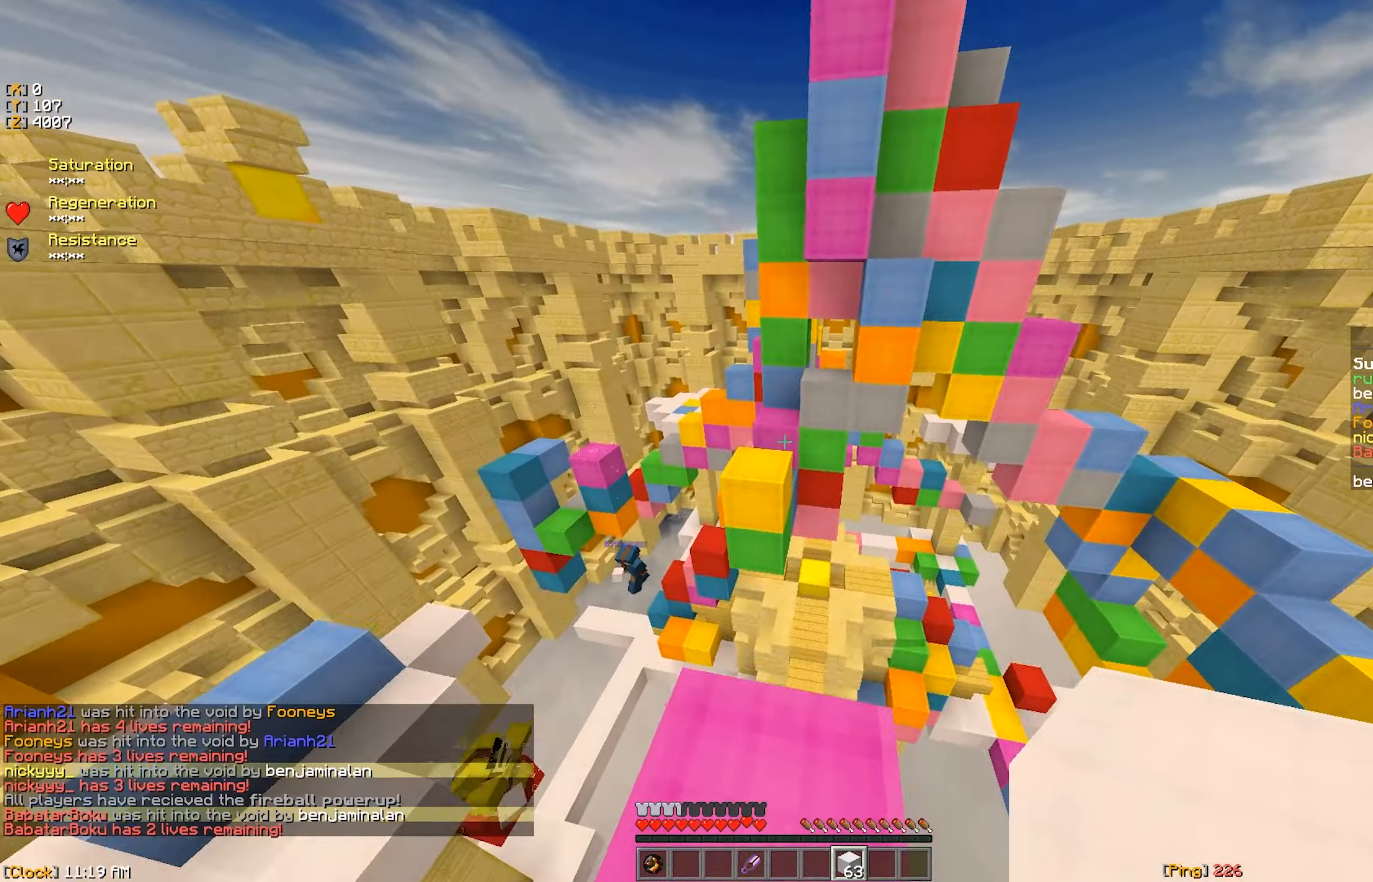
Gameplay with keyboard and mouse; each line is a JSON object with the keys and mouse buttons held at the frame after it. "events" lists presses ("down") and releases ("up") of "a", "d", "s", "w", "mouse_left" and "mouse_right" between this image and that frame as [ms after this image, input, new state], when the widget could be followed in between. "mouse_left", "mouse_right" = the "left", "right" buttons of the "mouse" list. No other keys are recorded. Fast repeated clicks can show as one long hold. Mouse movement is not recorded.
{"keys": ["w"], "mouse": [], "events": [[116, "mouse_left", "down"], [216, "mouse_left", "up"], [350, "d", "down"], [350, "mouse_left", "down"], [466, "mouse_left", "up"], [483, "d", "up"]]}
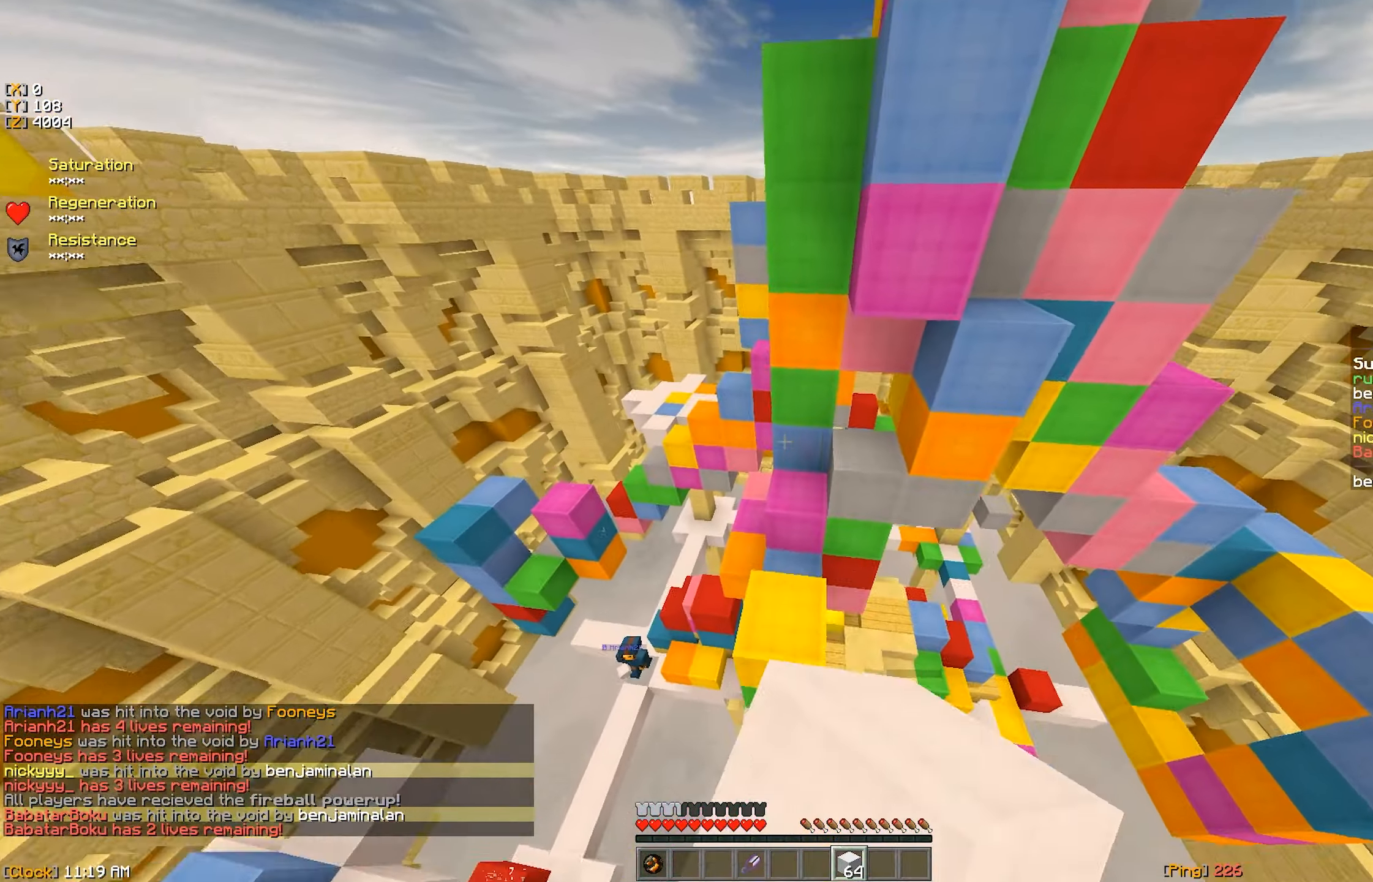
{"keys": ["d", "w"], "mouse": [], "events": [[216, "mouse_right", "down"], [300, "mouse_right", "up"], [383, "d", "down"]]}
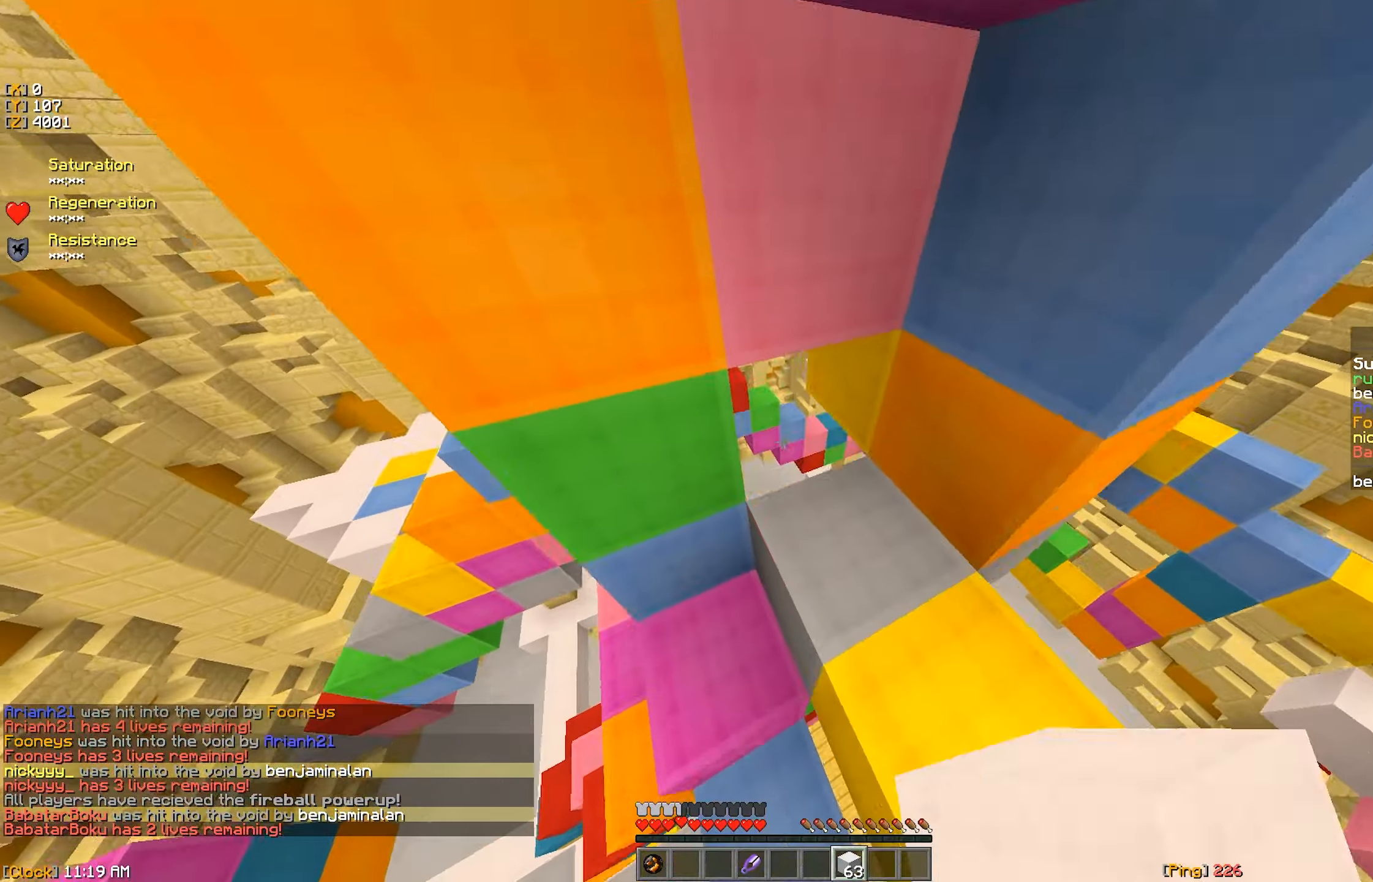
{"keys": ["w"], "mouse": [], "events": [[100, "w", "up"], [166, "d", "up"], [400, "w", "down"]]}
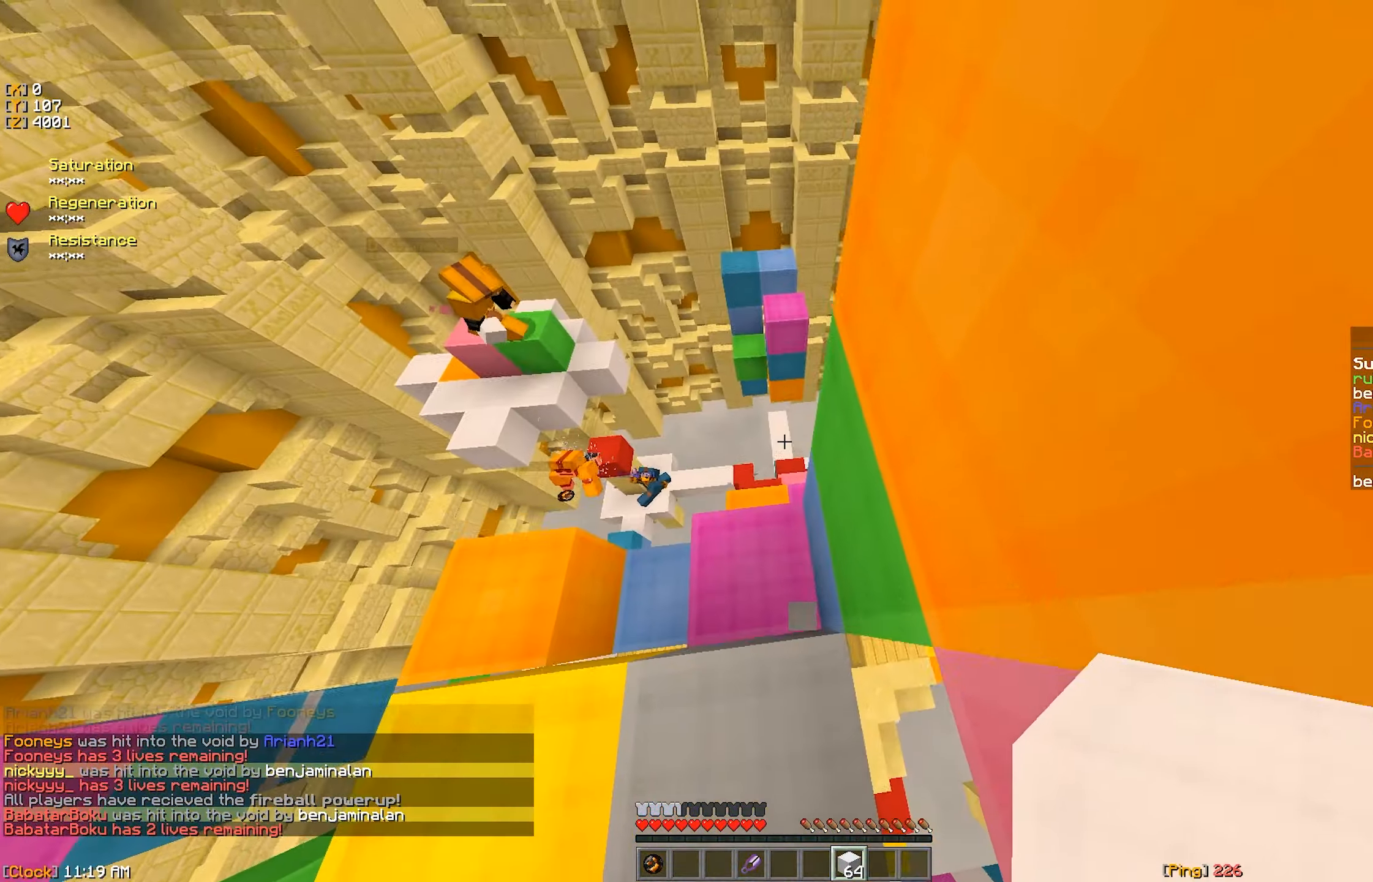
{"keys": ["d"], "mouse": [], "events": [[66, "w", "up"], [116, "mouse_right", "down"], [200, "mouse_right", "up"], [266, "mouse_right", "down"], [350, "mouse_right", "up"], [416, "mouse_right", "down"], [466, "d", "down"], [483, "mouse_right", "up"]]}
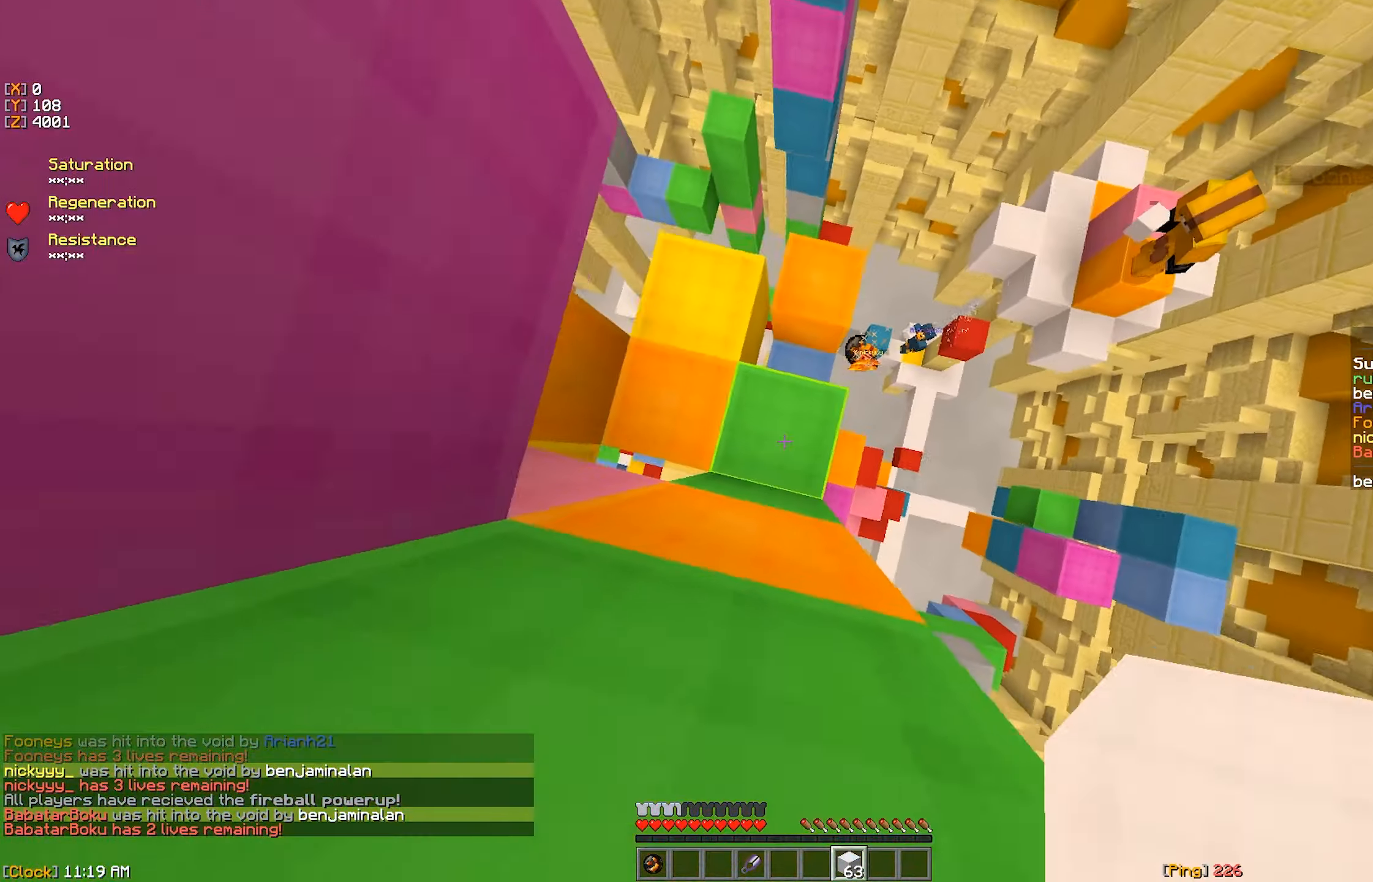
{"keys": [], "mouse": [], "events": [[66, "mouse_right", "down"], [83, "s", "down"], [133, "mouse_right", "up"], [216, "mouse_right", "down"], [316, "mouse_right", "up"], [333, "d", "up"], [416, "mouse_right", "down"], [433, "s", "up"], [483, "mouse_right", "up"]]}
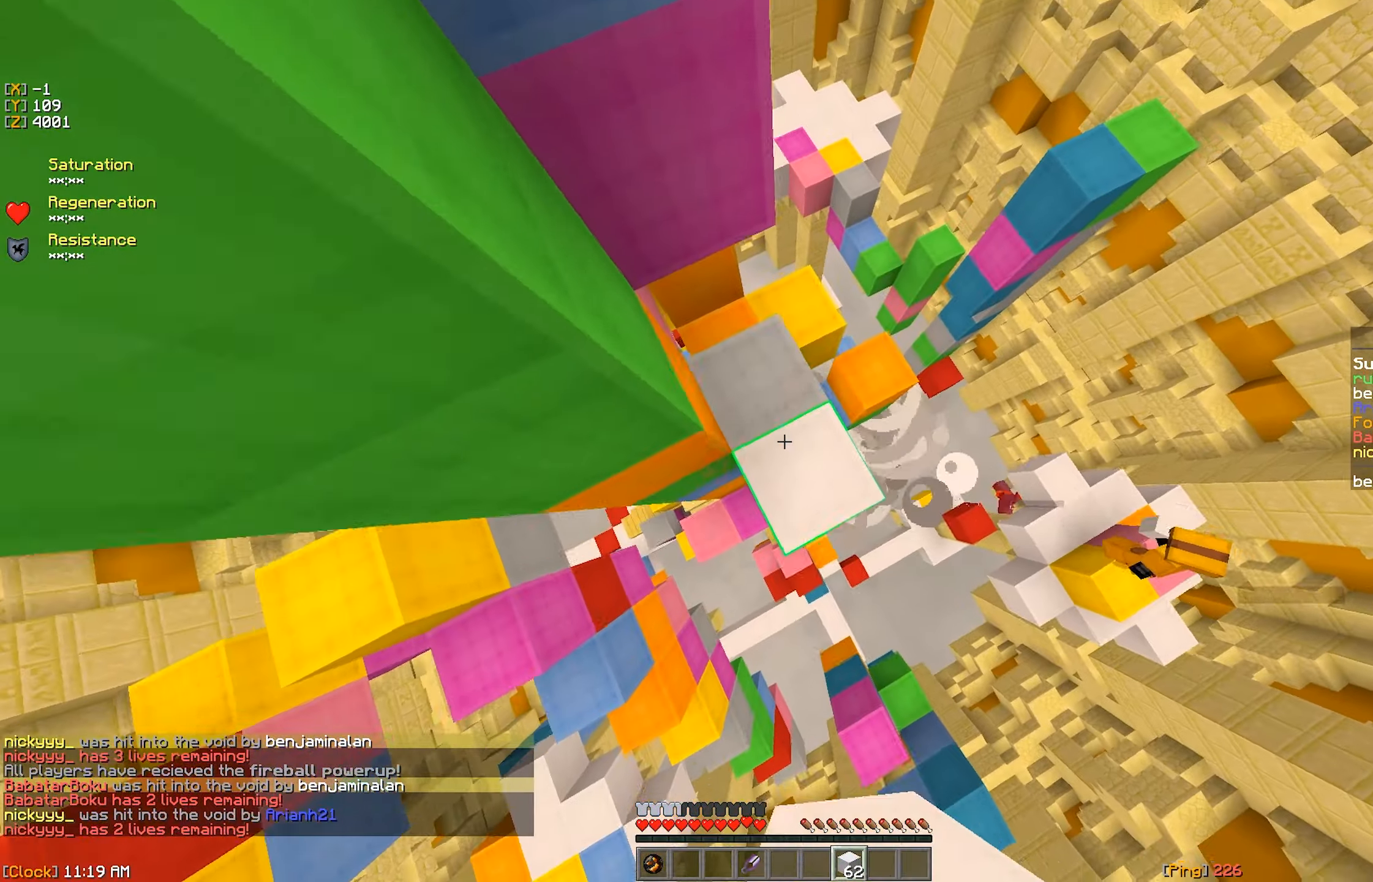
{"keys": [], "mouse": ["right"], "events": [[66, "mouse_right", "down"], [116, "mouse_right", "up"], [166, "mouse_right", "down"], [166, "s", "down"], [233, "d", "down"], [250, "mouse_right", "up"], [350, "mouse_right", "down"], [350, "s", "up"], [400, "mouse_right", "up"], [433, "d", "up"], [483, "mouse_right", "down"]]}
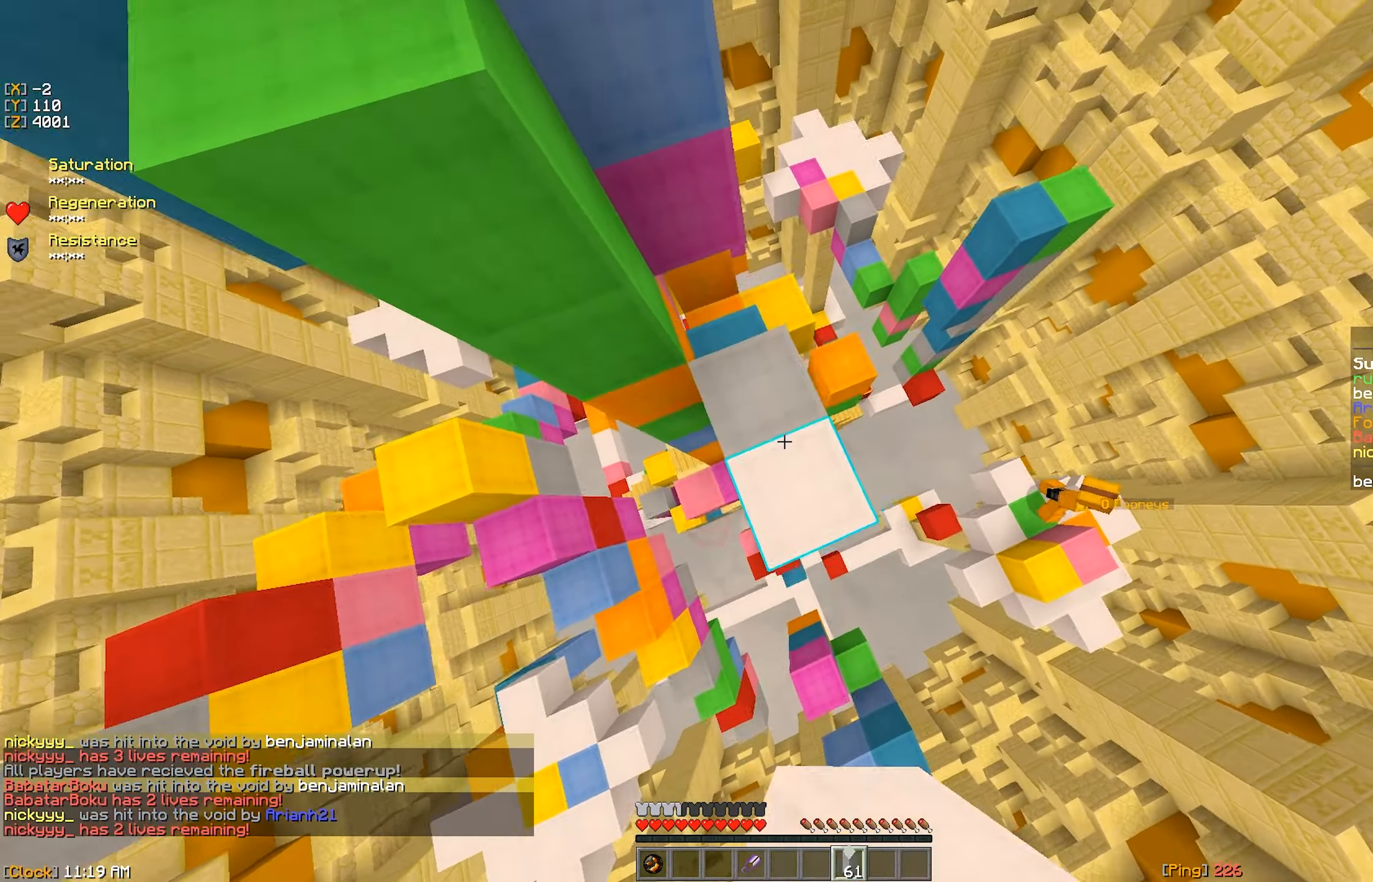
{"keys": ["a", "w"], "mouse": [], "events": [[50, "mouse_right", "up"], [116, "mouse_right", "down"], [183, "mouse_right", "up"], [200, "s", "down"], [233, "mouse_right", "down"], [300, "s", "up"], [350, "mouse_right", "up"], [433, "mouse_right", "down"], [483, "w", "down"], [500, "a", "down"], [500, "mouse_right", "up"]]}
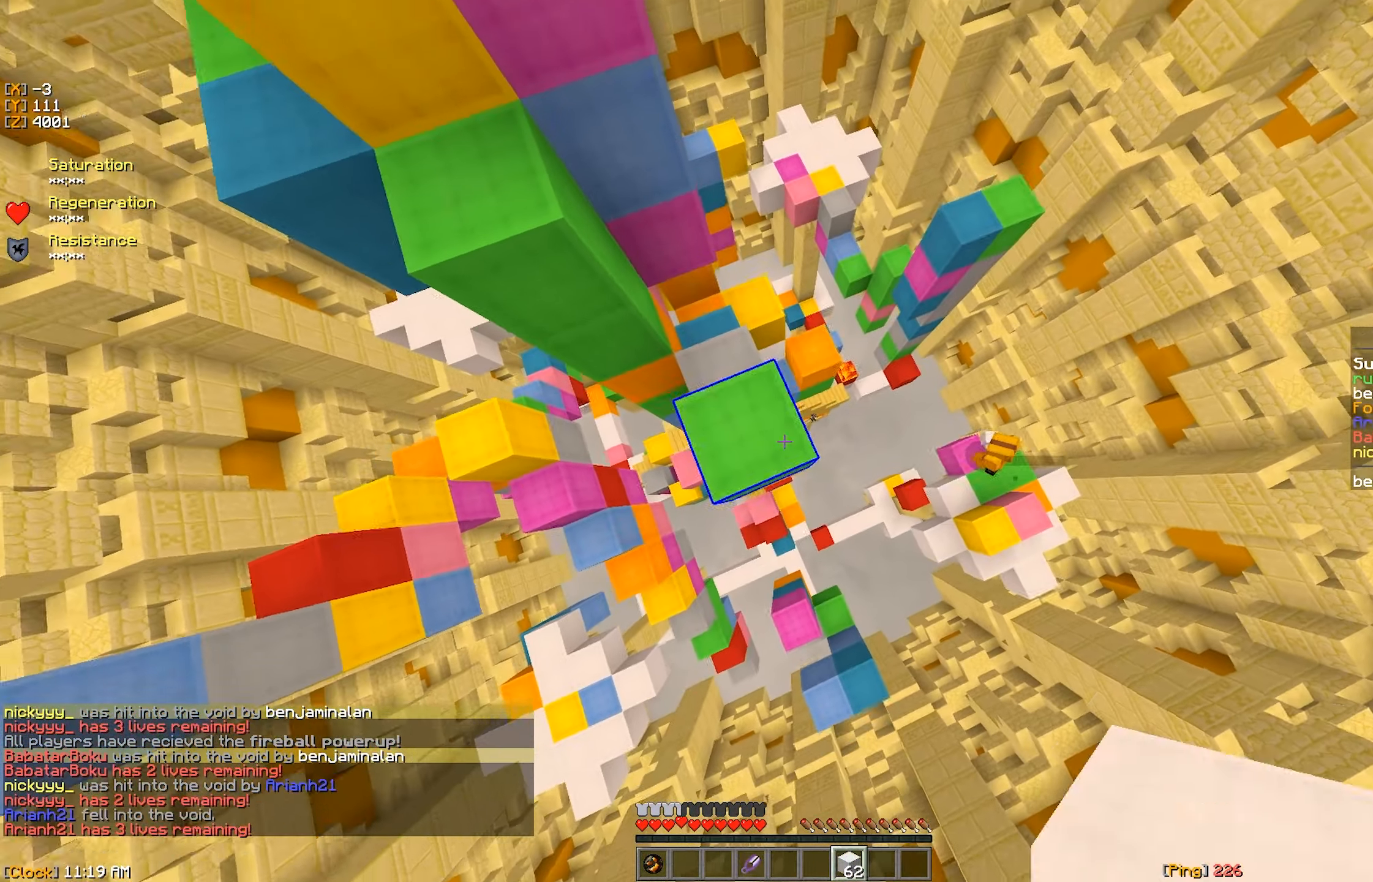
{"keys": ["a", "w"], "mouse": ["right"], "events": [[66, "mouse_right", "down"], [150, "mouse_right", "up"], [200, "mouse_right", "down"], [250, "a", "up"], [266, "mouse_right", "up"], [333, "mouse_right", "down"], [383, "a", "down"], [433, "mouse_right", "up"], [483, "mouse_right", "down"]]}
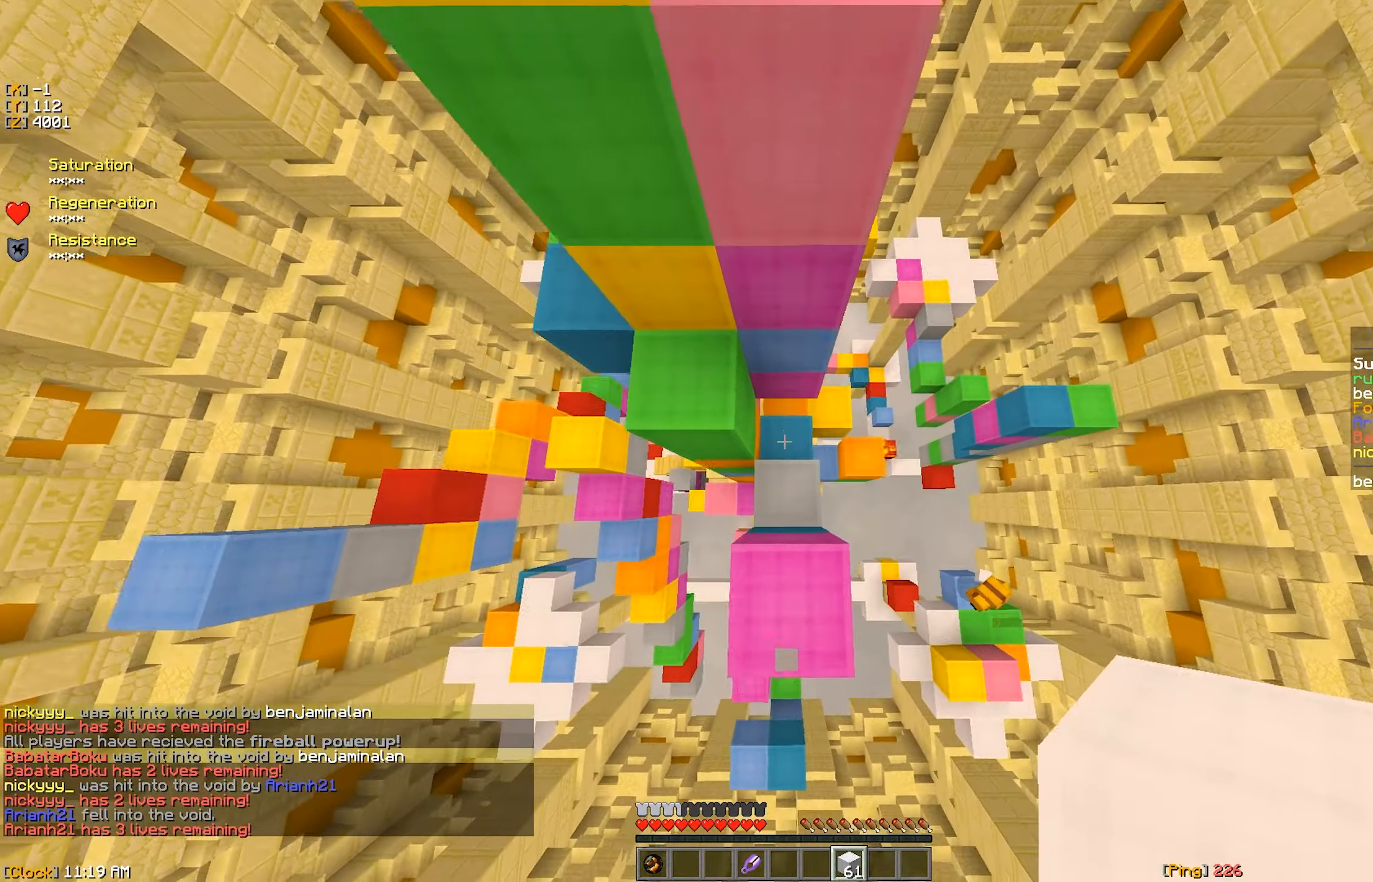
{"keys": ["w"], "mouse": [], "events": [[83, "mouse_right", "up"], [100, "w", "up"], [116, "a", "up"], [133, "mouse_right", "down"], [183, "mouse_right", "up"], [250, "mouse_right", "down"], [500, "mouse_right", "up"], [500, "w", "down"]]}
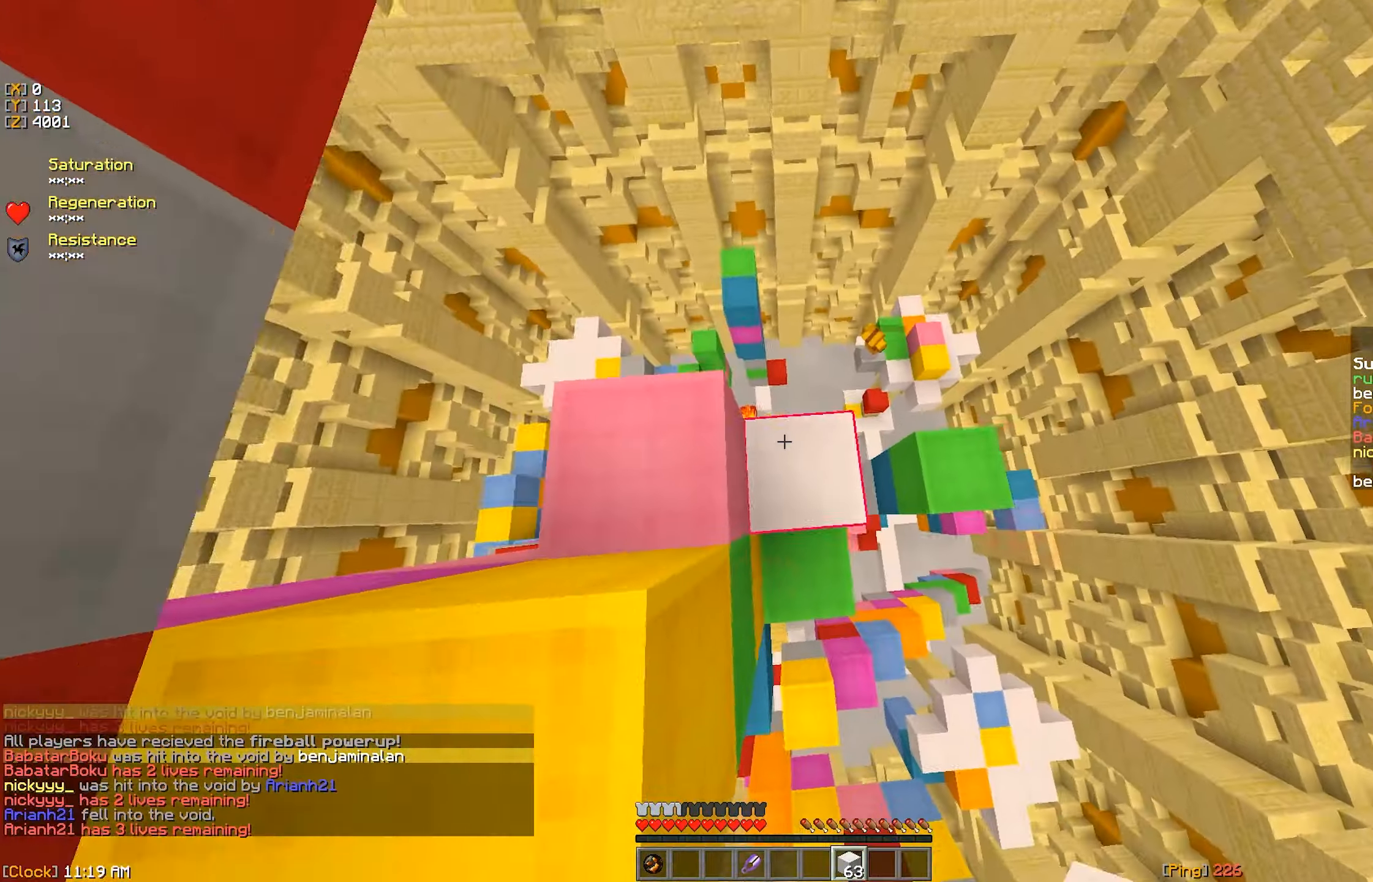
{"keys": [], "mouse": [], "events": [[16, "d", "down"], [83, "mouse_right", "down"], [133, "d", "up"], [167, "mouse_right", "up"], [167, "w", "up"], [300, "d", "down"], [433, "d", "up"]]}
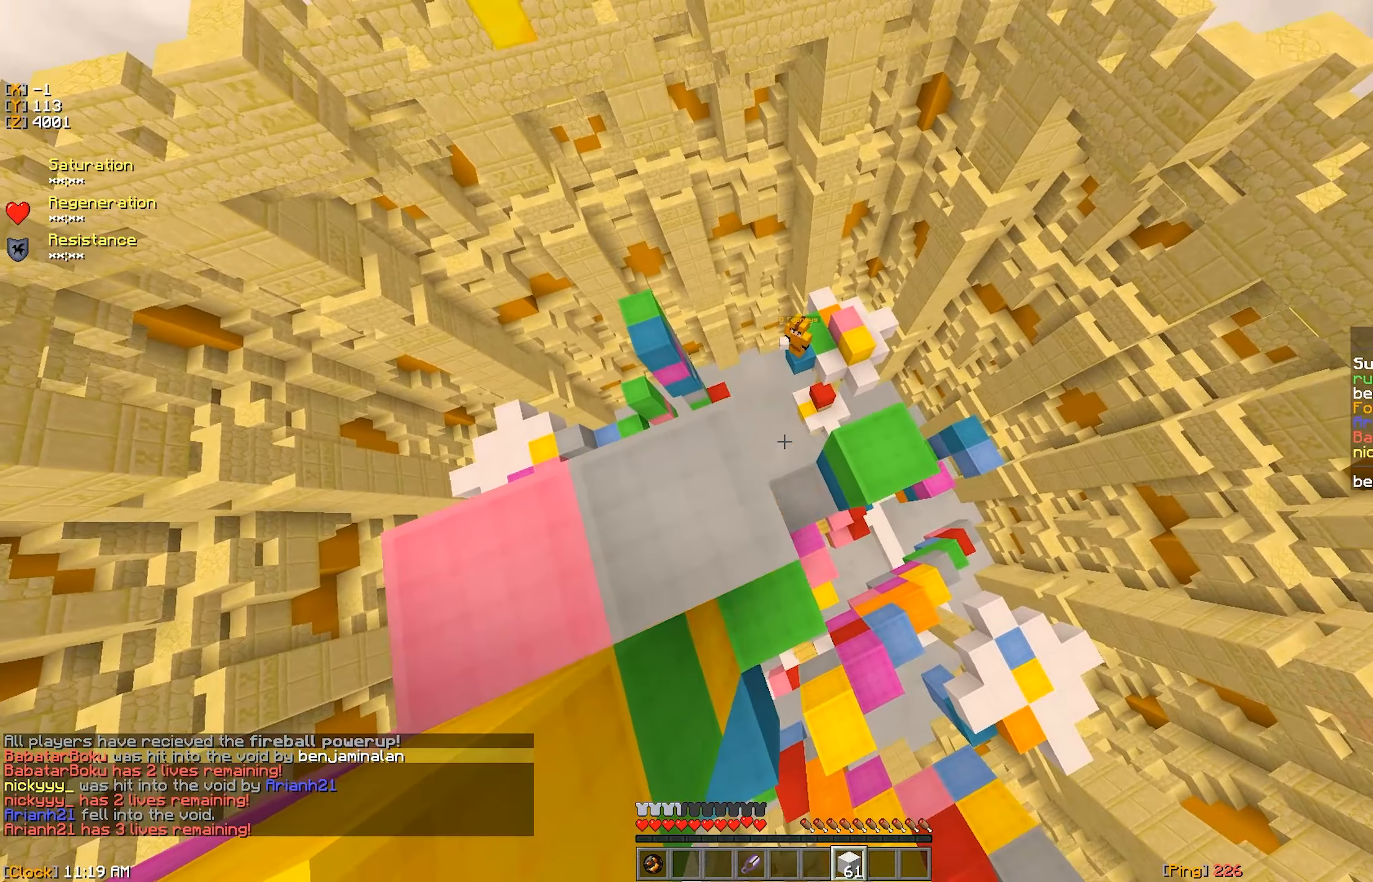
{"keys": [], "mouse": [], "events": []}
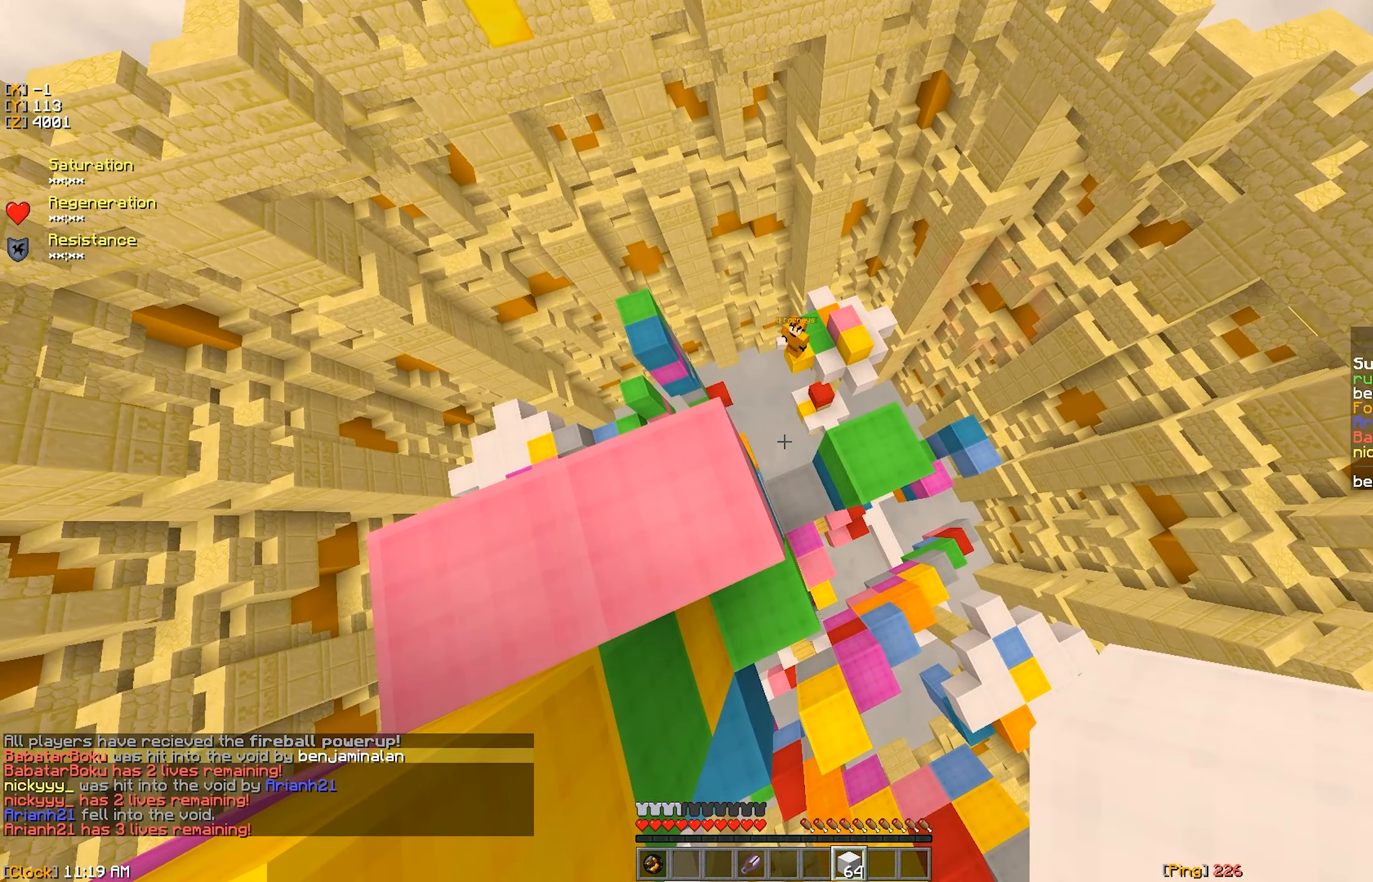
{"keys": ["w"], "mouse": [], "events": [[50, "mouse_right", "down"], [83, "a", "down"], [150, "mouse_right", "up"], [300, "a", "up"], [450, "w", "down"]]}
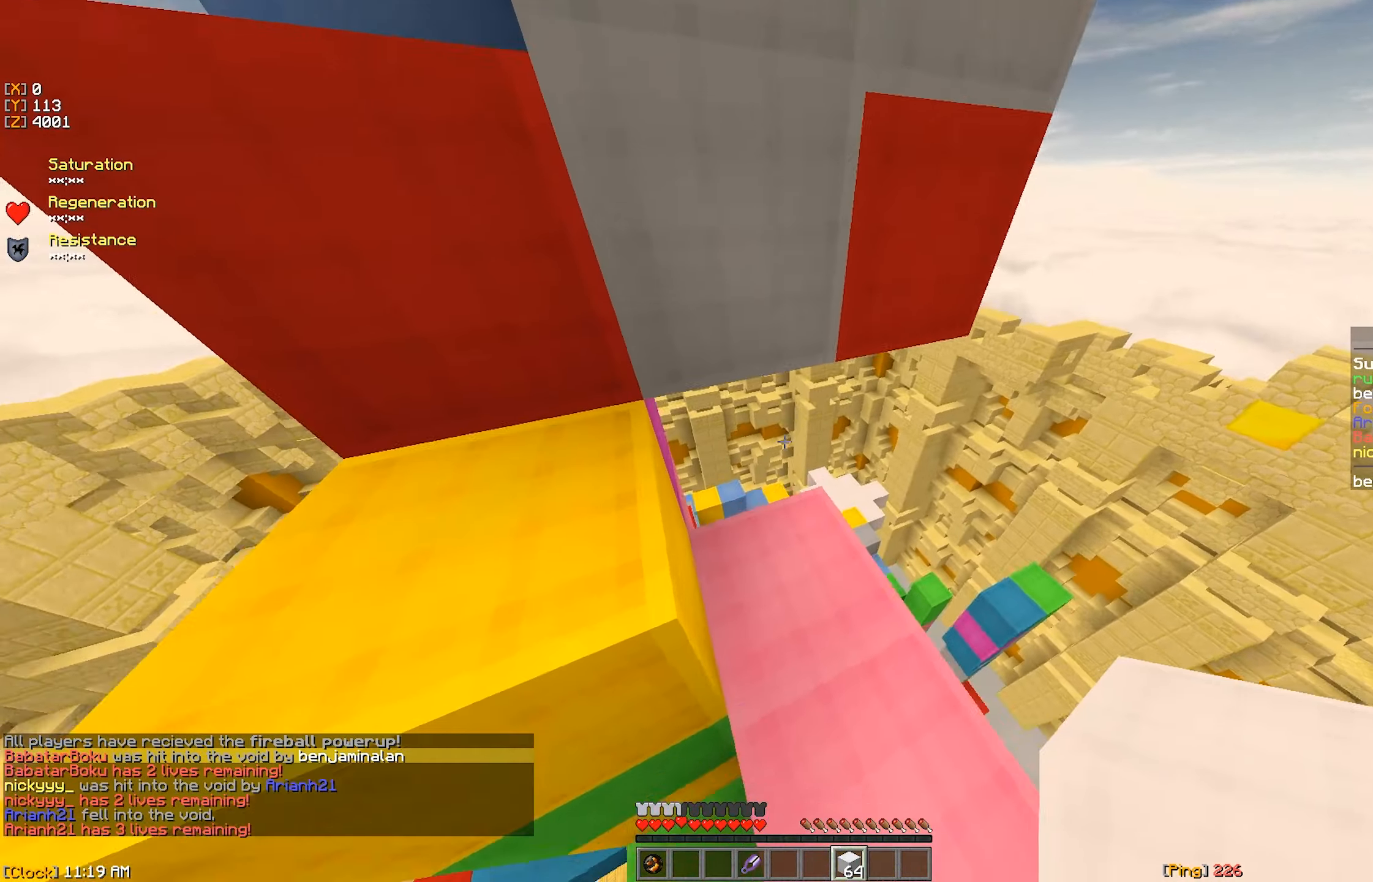
{"keys": [], "mouse": [], "events": [[50, "a", "down"], [67, "w", "up"], [150, "a", "up"]]}
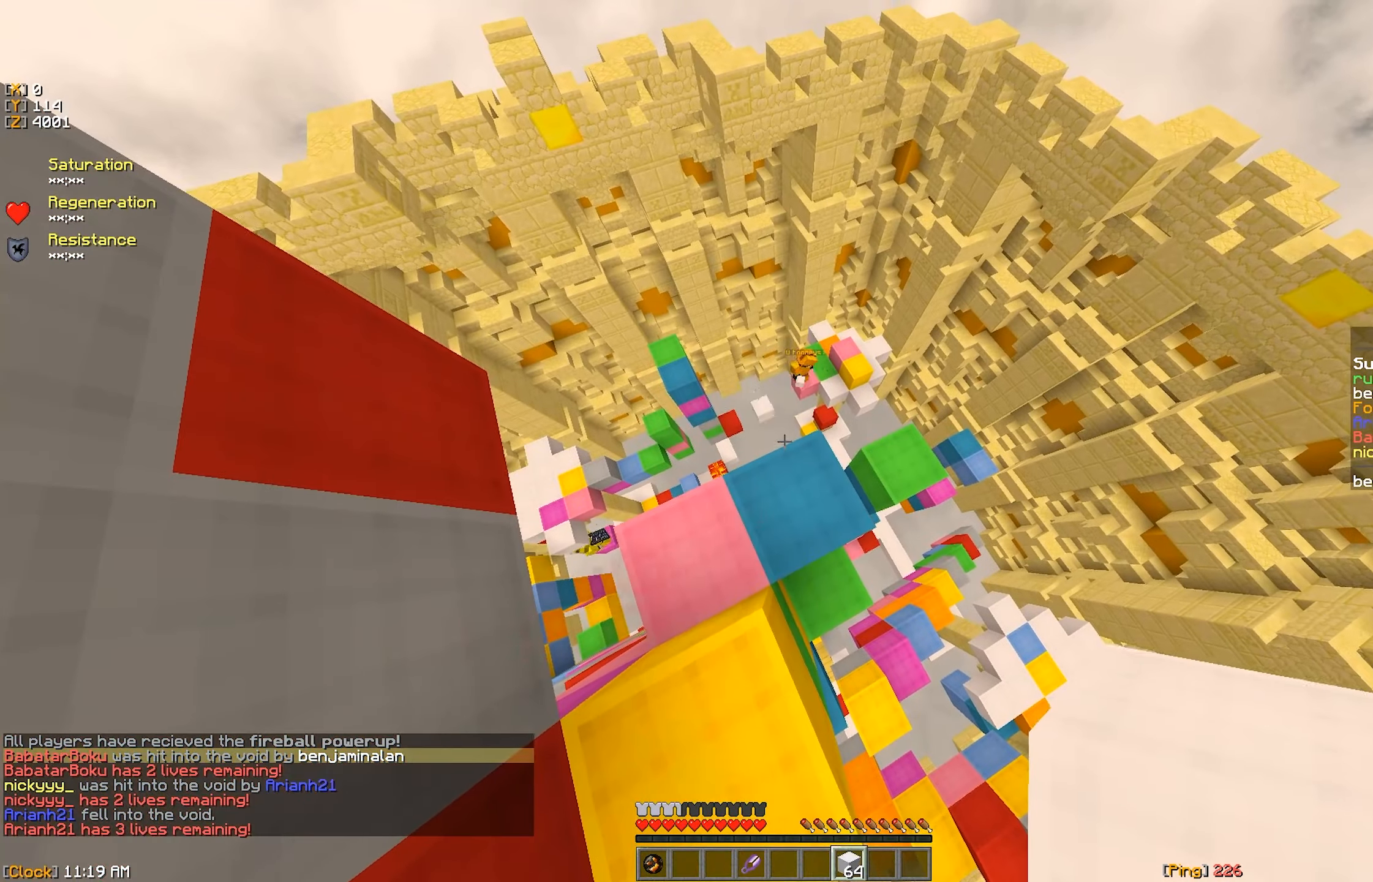
{"keys": [], "mouse": [], "events": []}
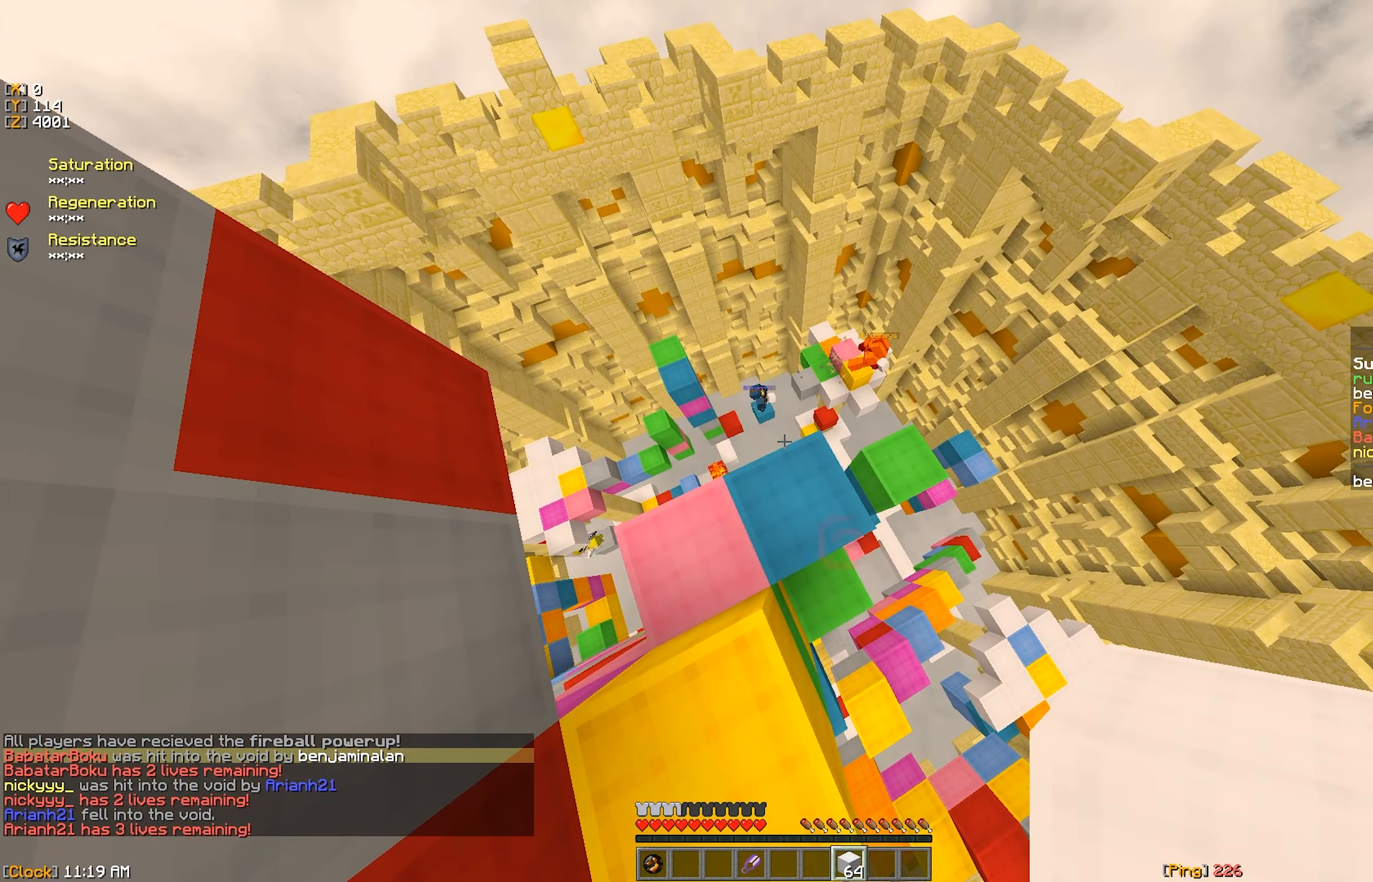
{"keys": [], "mouse": [], "events": [[167, "d", "down"], [267, "a", "down"], [300, "d", "up"], [467, "a", "up"]]}
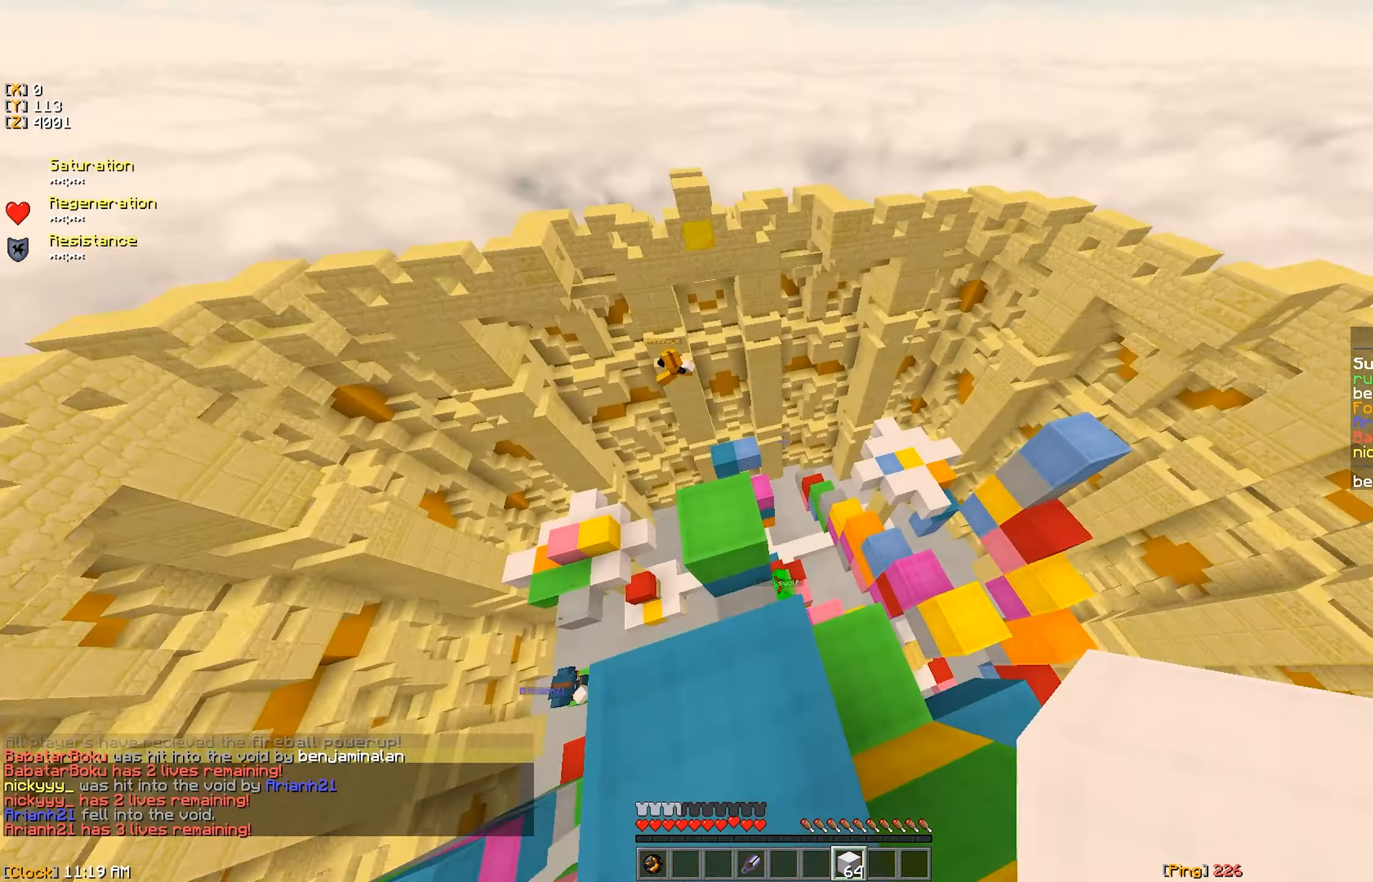
{"keys": [], "mouse": [], "events": []}
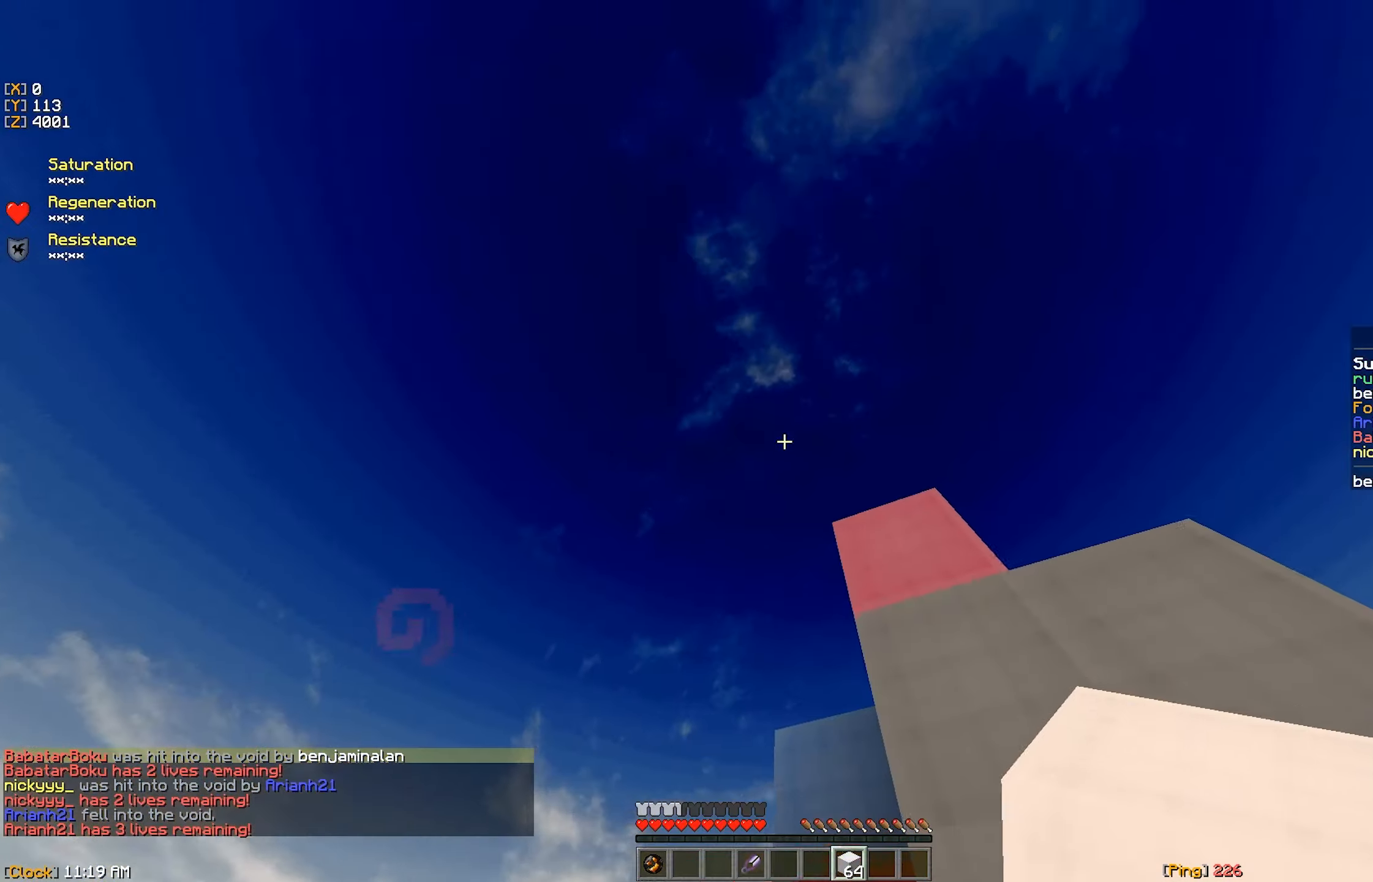
{"keys": ["a", "w"], "mouse": [], "events": [[83, "w", "down"], [333, "a", "down"]]}
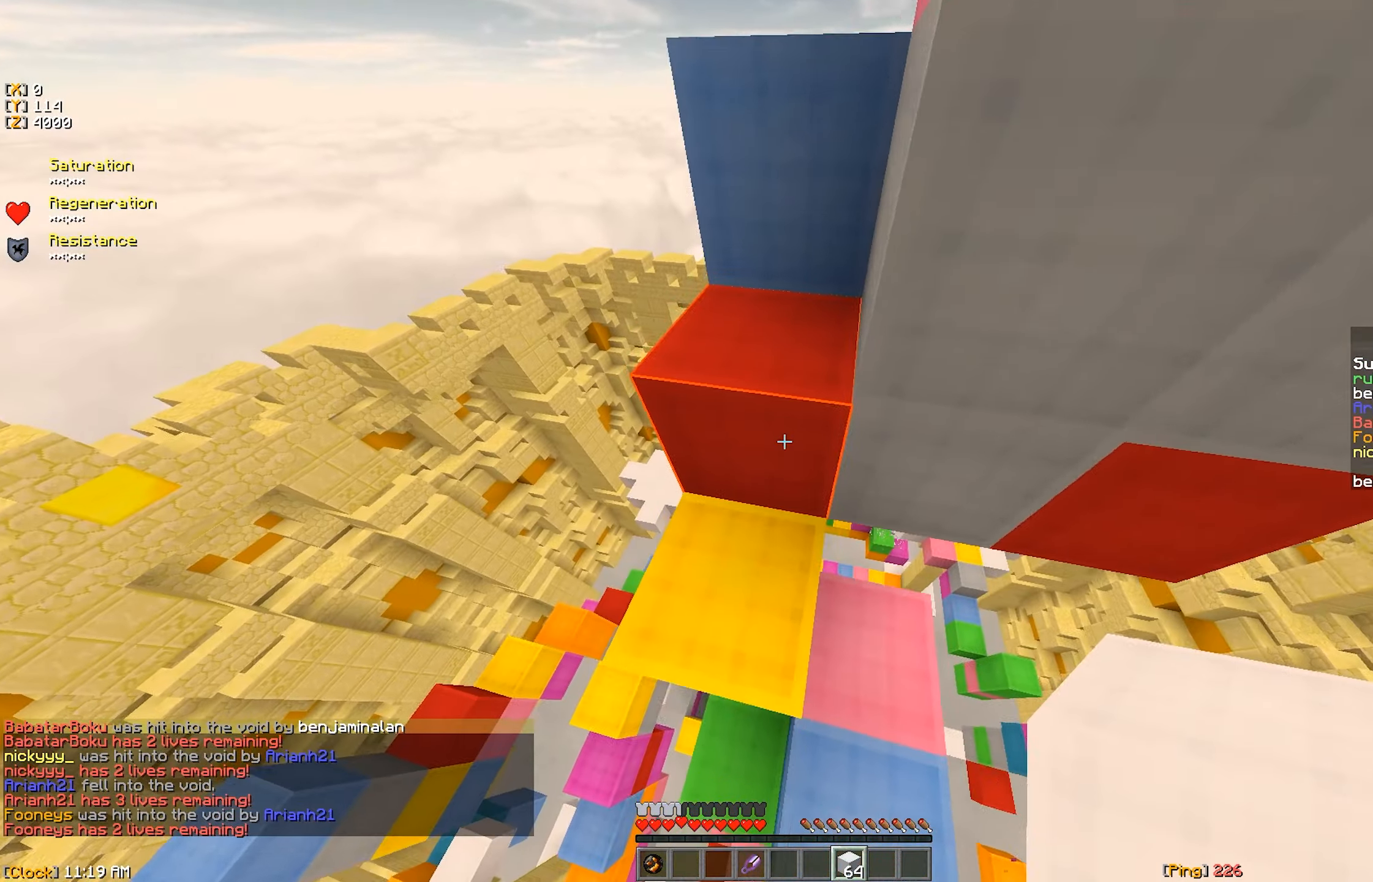
{"keys": ["a"], "mouse": ["right"], "events": [[183, "a", "up"], [233, "mouse_right", "down"], [317, "mouse_right", "up"], [367, "mouse_right", "down"], [417, "w", "up"], [433, "mouse_right", "up"], [450, "a", "down"], [500, "mouse_right", "down"]]}
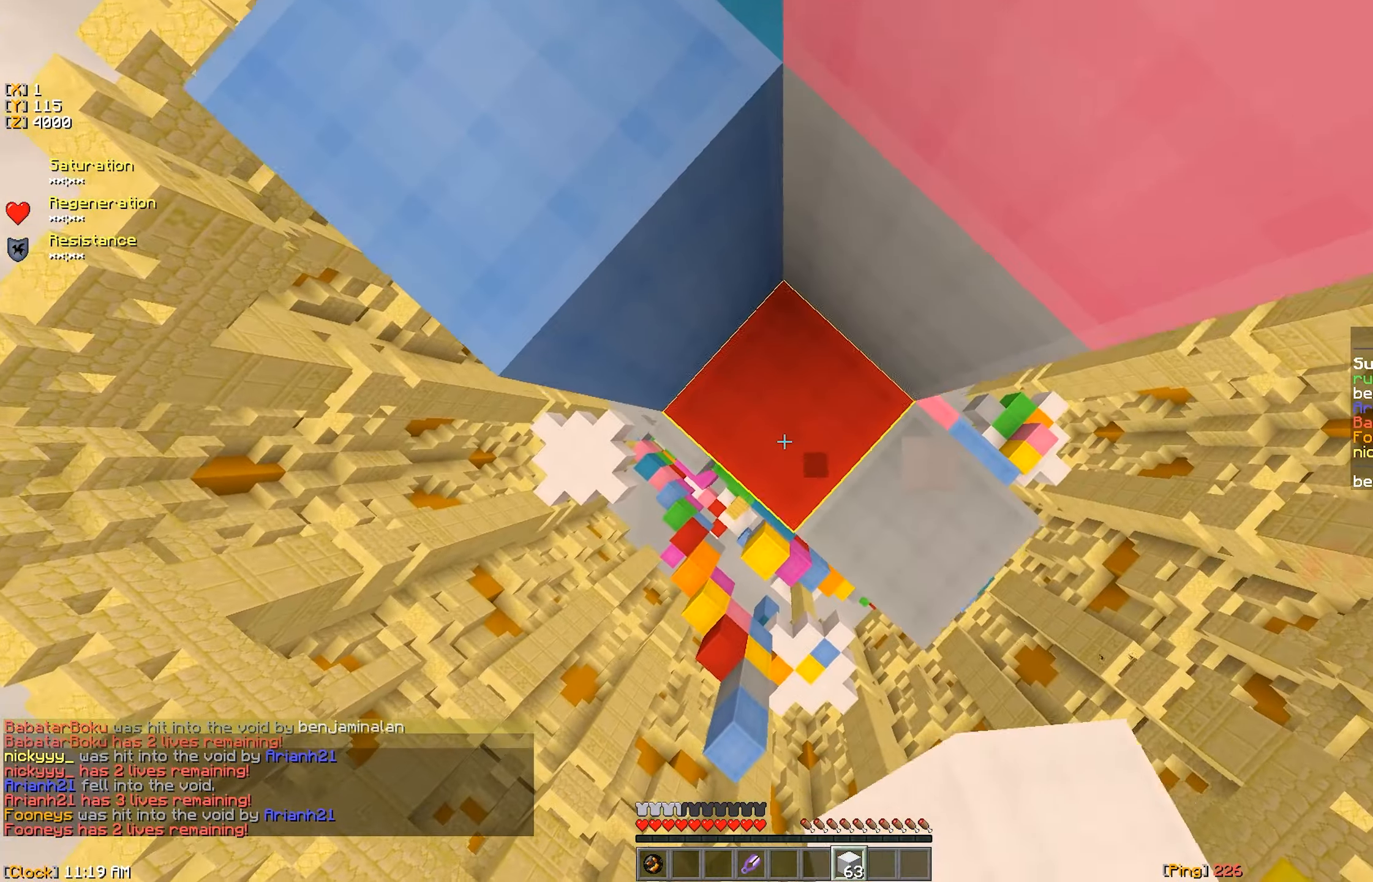
{"keys": ["a", "w"], "mouse": [], "events": [[33, "w", "down"], [83, "mouse_right", "up"], [200, "mouse_right", "down"], [283, "mouse_right", "up"]]}
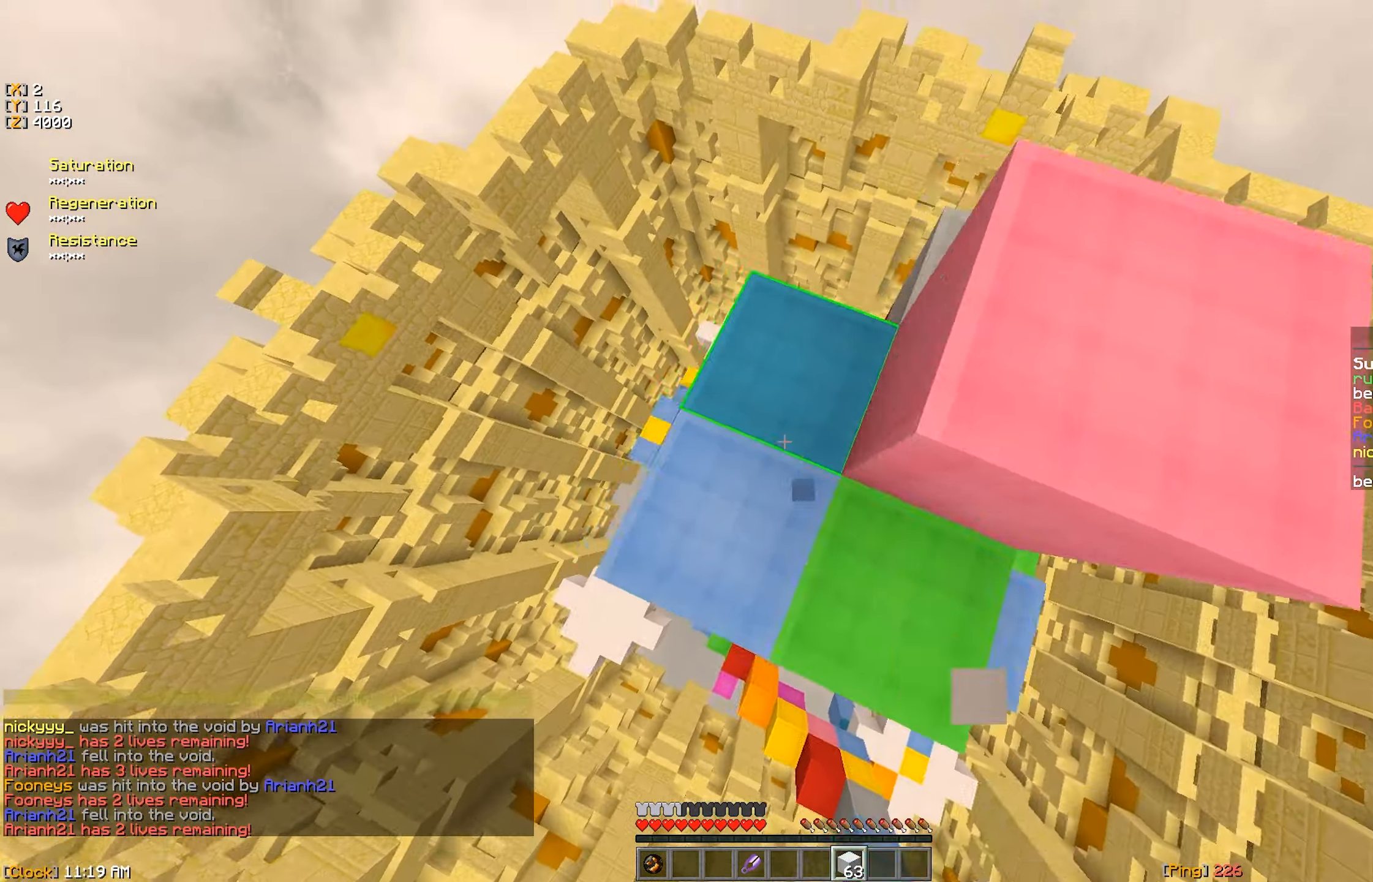
{"keys": ["d", "s"], "mouse": [], "events": [[33, "a", "up"], [100, "d", "down"], [100, "w", "up"], [500, "s", "down"]]}
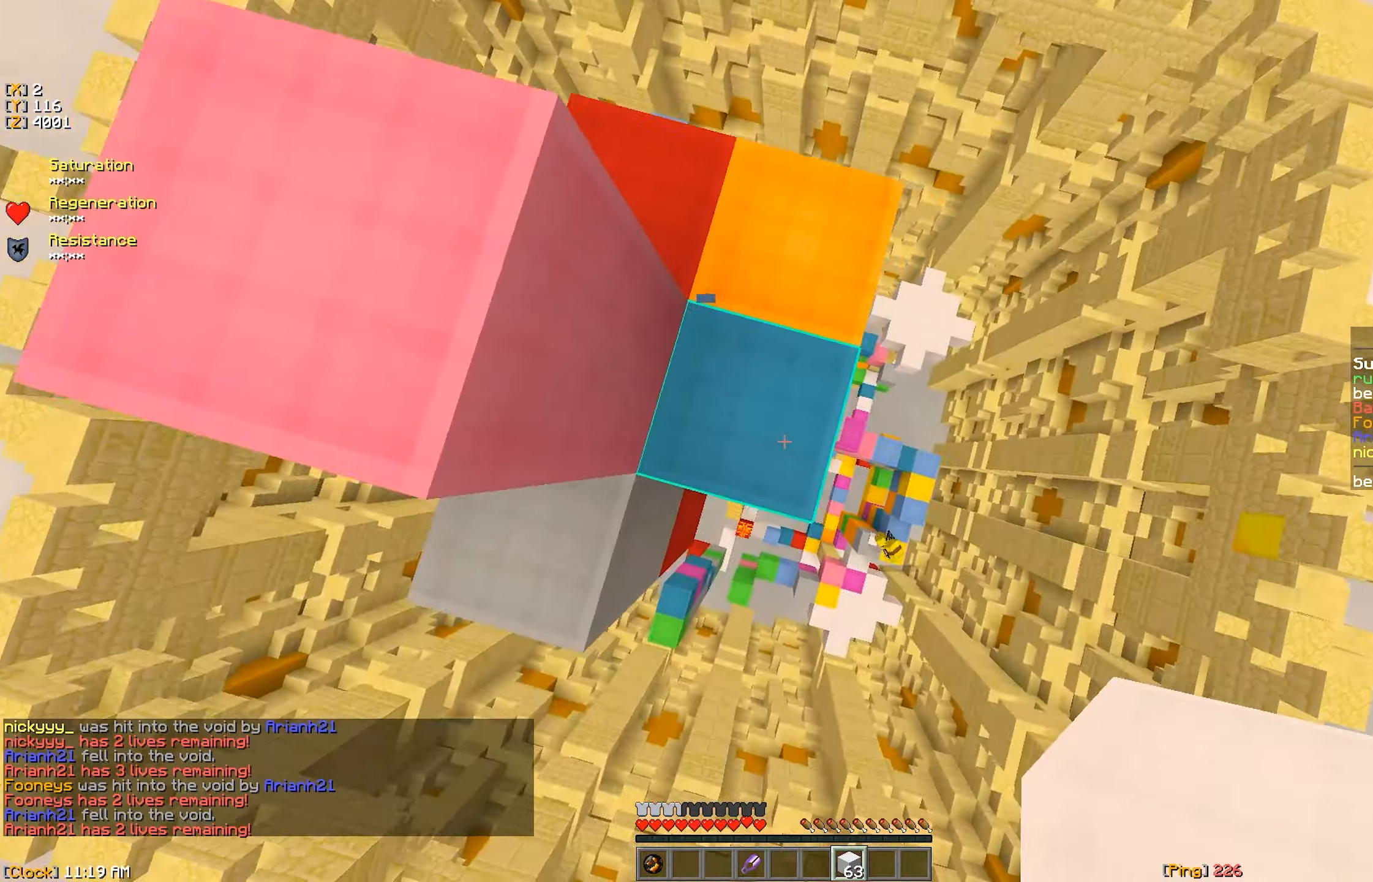
{"keys": ["d", "s"], "mouse": [], "events": [[250, "mouse_right", "down"], [334, "mouse_right", "up"], [417, "mouse_right", "down"], [467, "mouse_right", "up"]]}
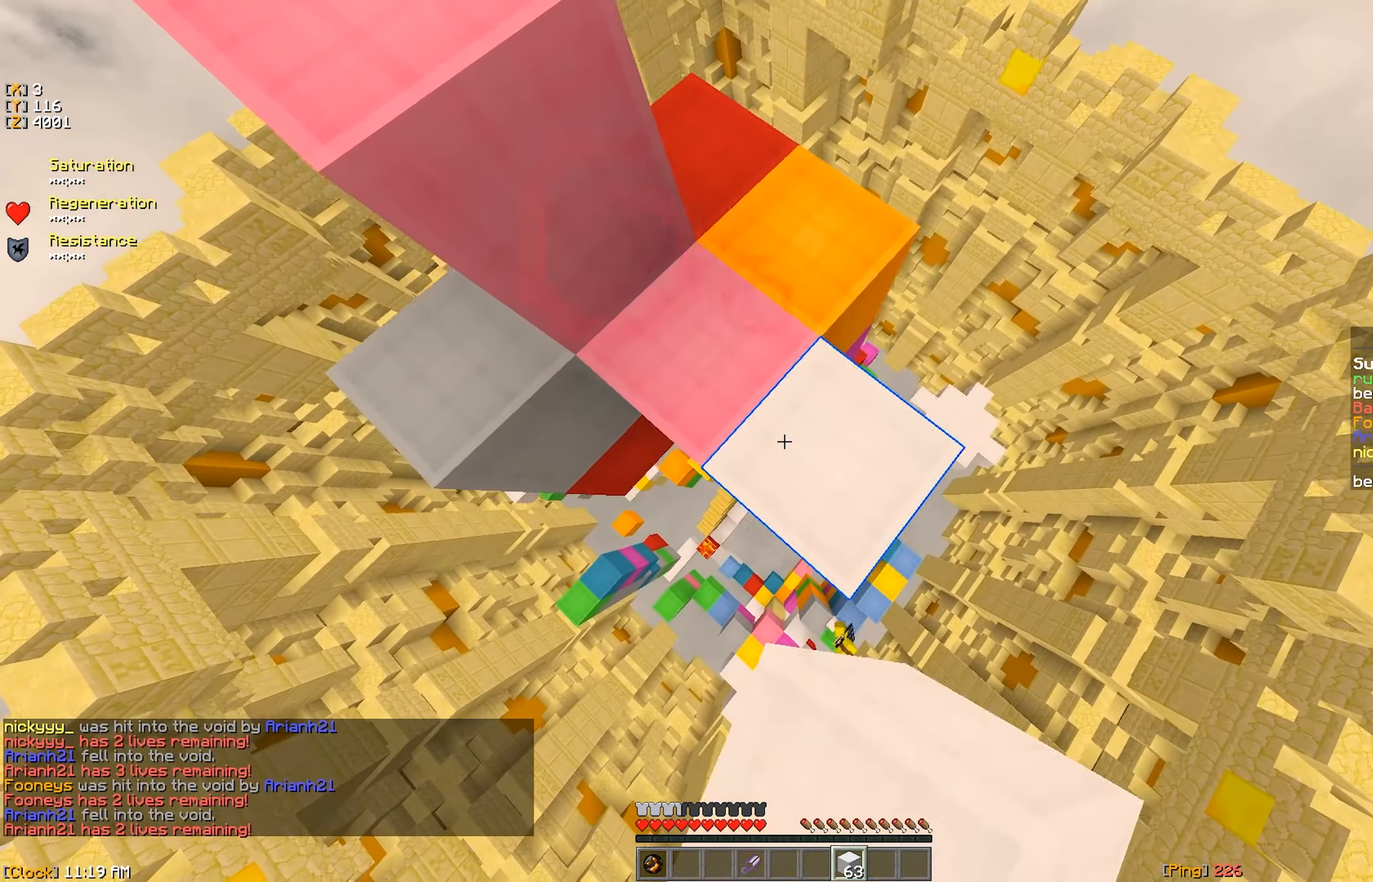
{"keys": ["s"], "mouse": ["right"], "events": [[17, "mouse_right", "down"], [100, "mouse_right", "up"], [134, "d", "up"], [317, "a", "down"], [334, "mouse_right", "down"], [434, "mouse_right", "up"], [484, "mouse_right", "down"], [500, "a", "up"]]}
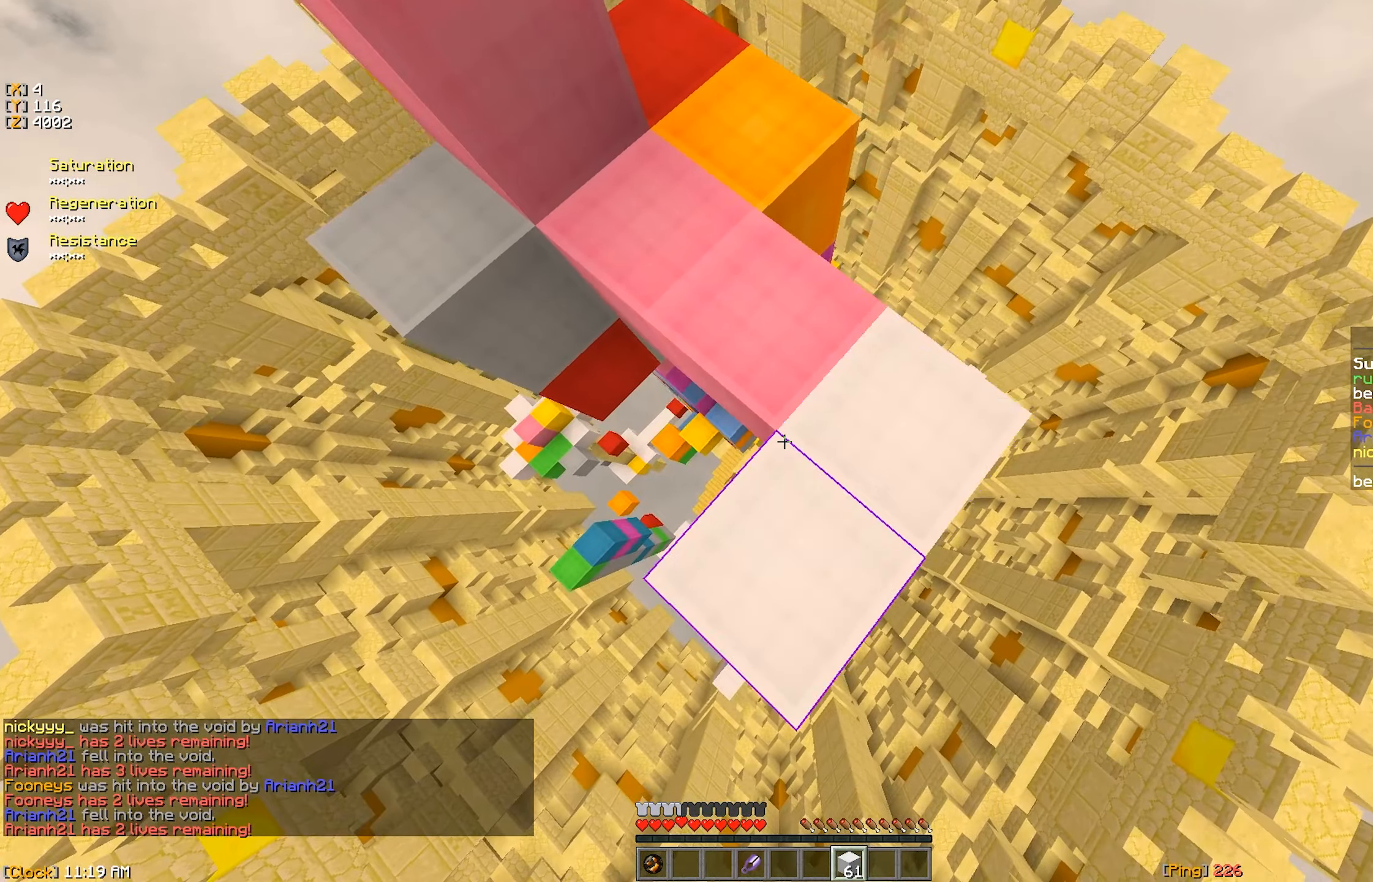
{"keys": [], "mouse": [], "events": [[50, "mouse_right", "up"], [117, "mouse_right", "down"], [167, "a", "down"], [167, "mouse_right", "up"], [267, "s", "up"], [317, "a", "up"]]}
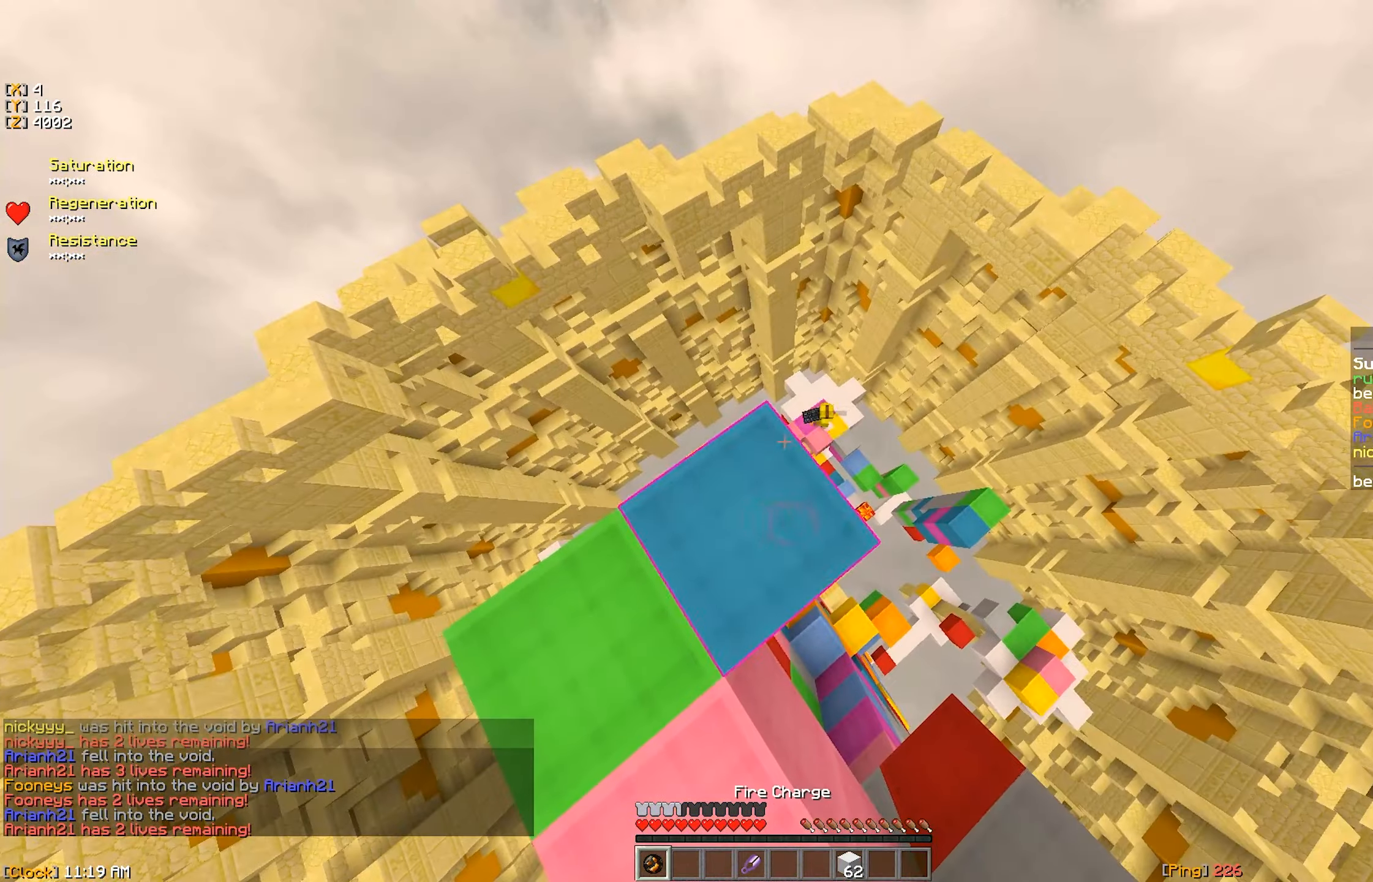
{"keys": ["w"], "mouse": [], "events": [[167, "w", "down"]]}
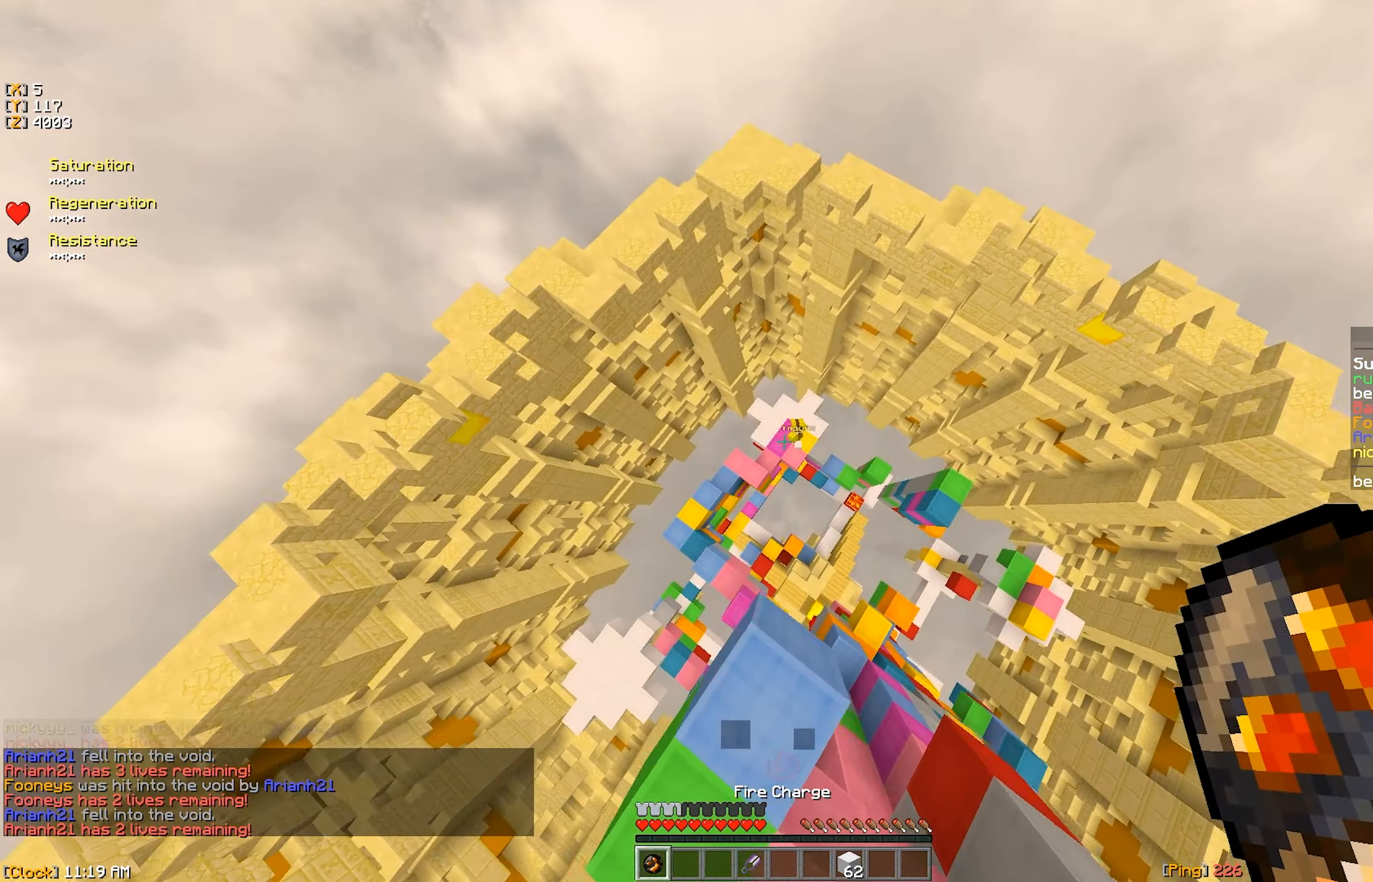
{"keys": [], "mouse": [], "events": [[84, "mouse_right", "down"], [167, "mouse_right", "up"], [267, "w", "up"]]}
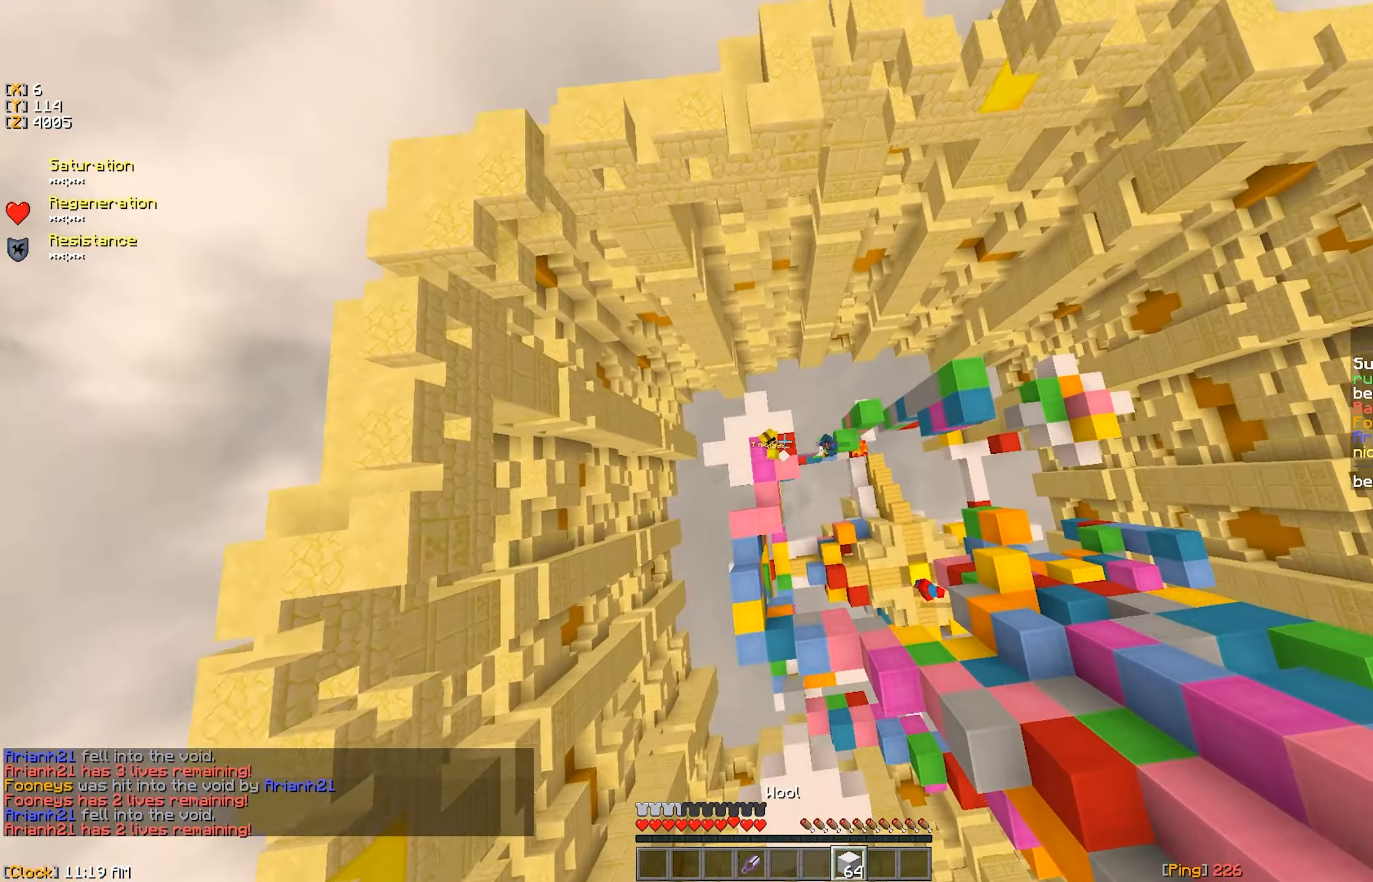
{"keys": ["d", "w"], "mouse": [], "events": [[217, "s", "down"], [384, "d", "down"], [417, "mouse_left", "down"], [434, "s", "up"], [484, "w", "down"], [500, "mouse_left", "up"]]}
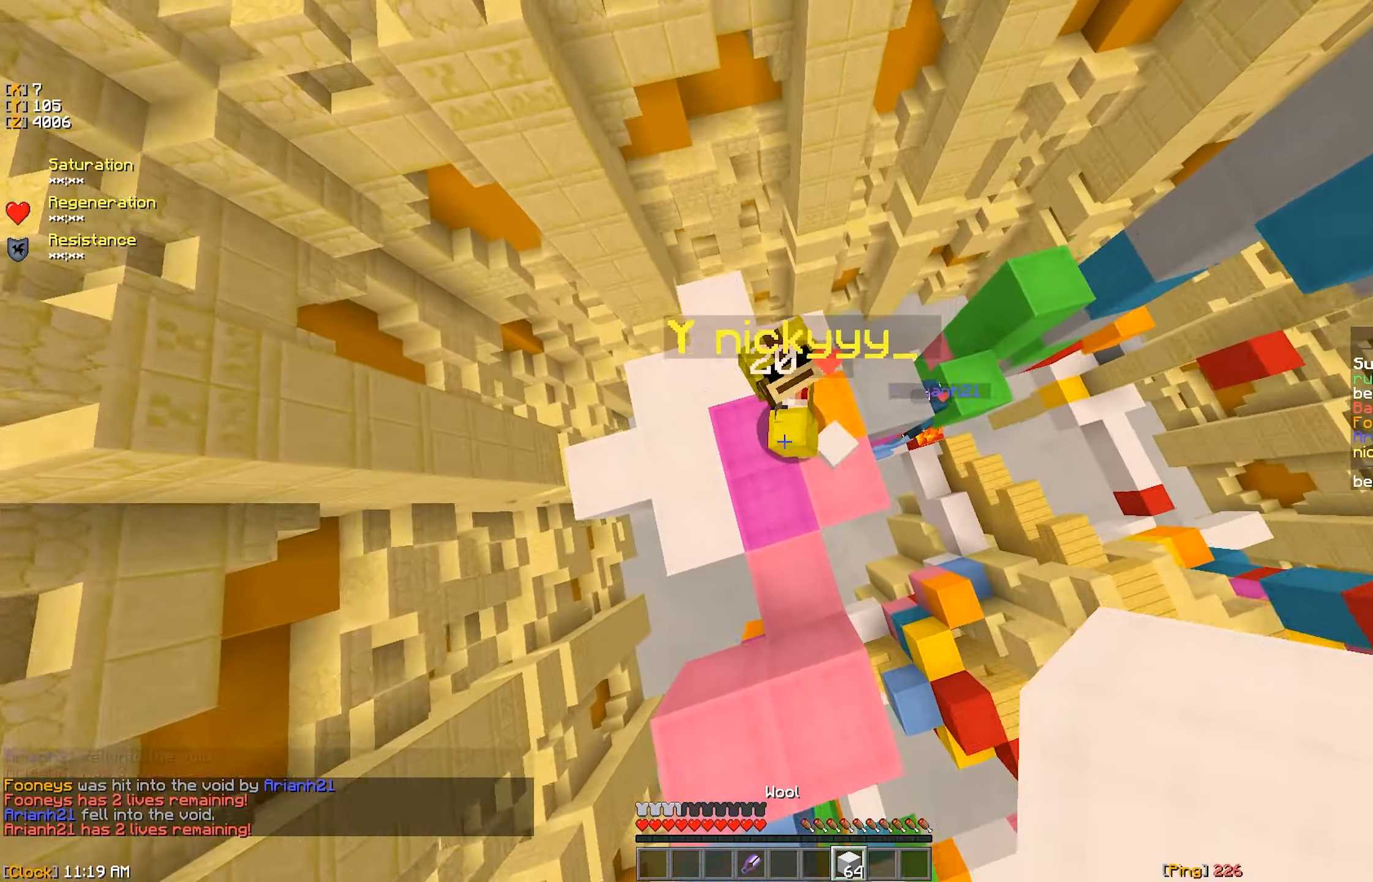
{"keys": [], "mouse": ["left"], "events": [[34, "mouse_left", "down"], [117, "mouse_left", "up"], [117, "w", "up"], [150, "mouse_left", "down"], [184, "s", "down"], [217, "s", "up"], [350, "mouse_left", "up"], [400, "mouse_left", "down"], [417, "d", "up"]]}
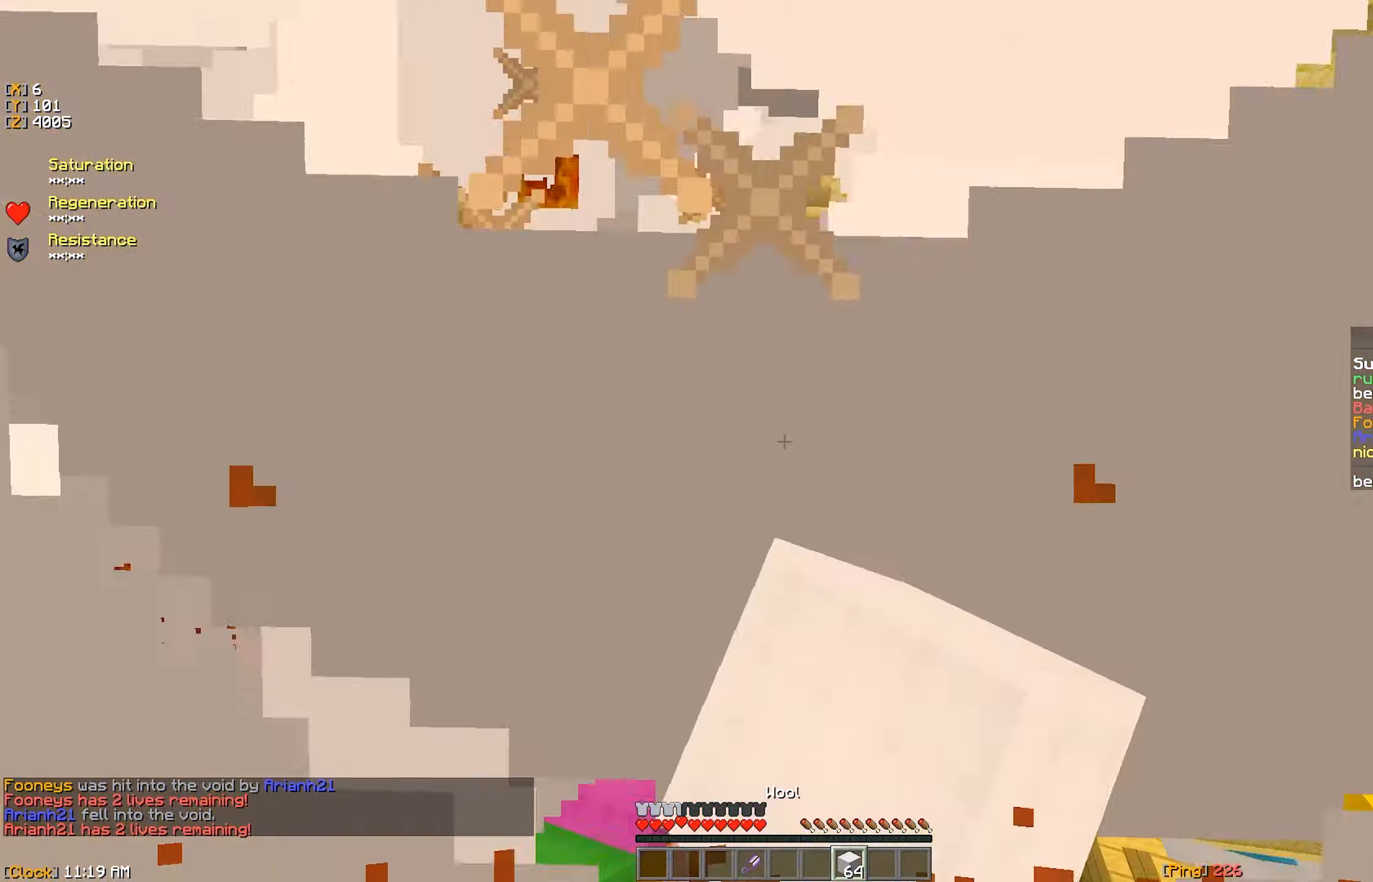
{"keys": [], "mouse": [], "events": [[267, "s", "down"], [317, "mouse_left", "up"], [367, "mouse_left", "down"], [434, "s", "up"], [484, "mouse_left", "up"]]}
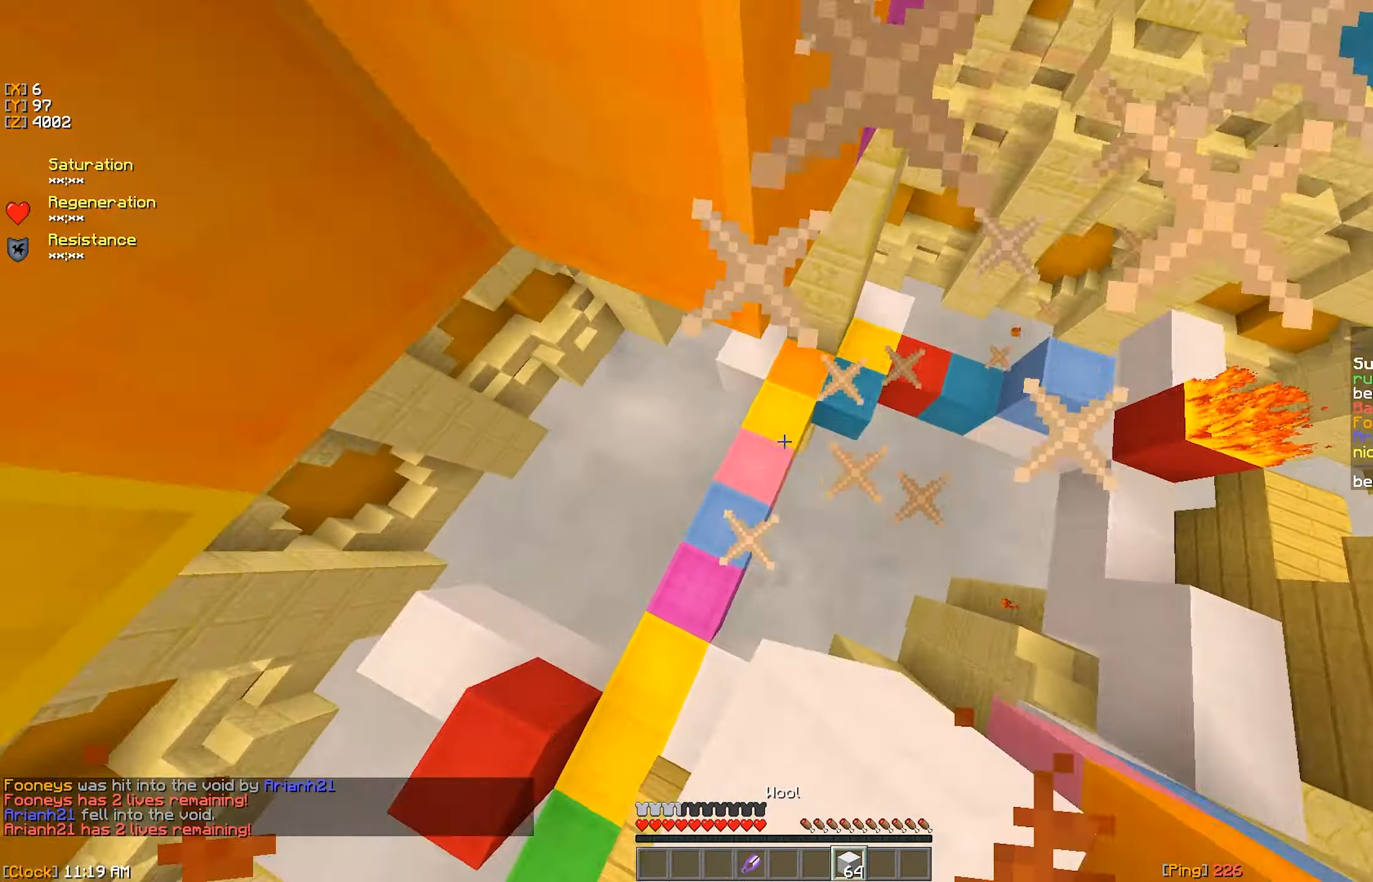
{"keys": ["d"], "mouse": [], "events": [[17, "mouse_right", "down"], [67, "a", "down"], [100, "mouse_right", "up"], [134, "mouse_right", "down"], [167, "a", "up"], [200, "mouse_right", "up"], [267, "mouse_right", "down"], [317, "a", "down"], [367, "a", "up"], [417, "d", "down"], [450, "mouse_right", "up"]]}
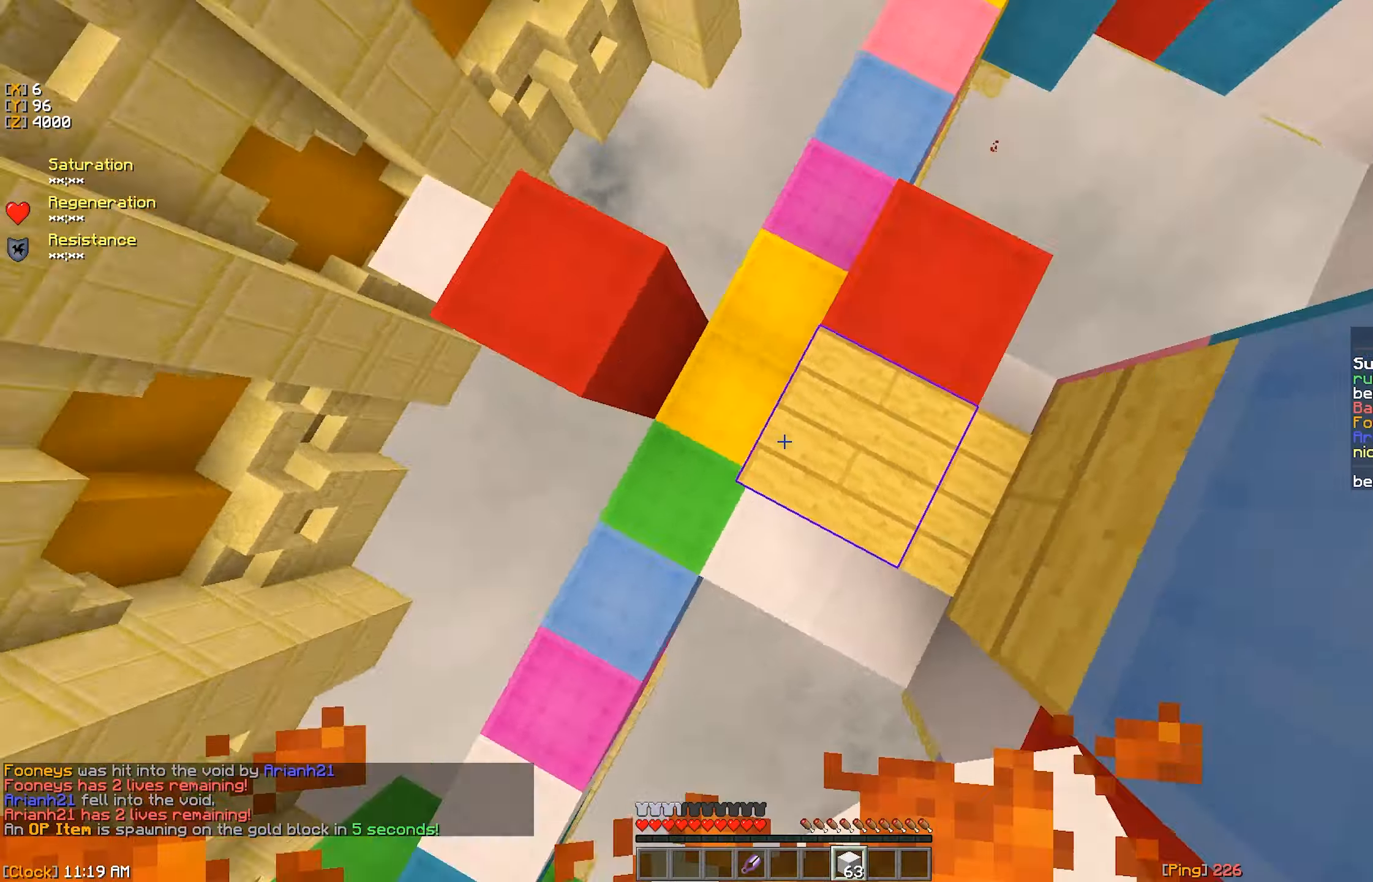
{"keys": [], "mouse": [], "events": [[17, "mouse_right", "down"], [50, "w", "down"], [84, "d", "up"], [117, "w", "up"], [266, "mouse_right", "up"], [416, "mouse_right", "down"], [500, "mouse_right", "up"]]}